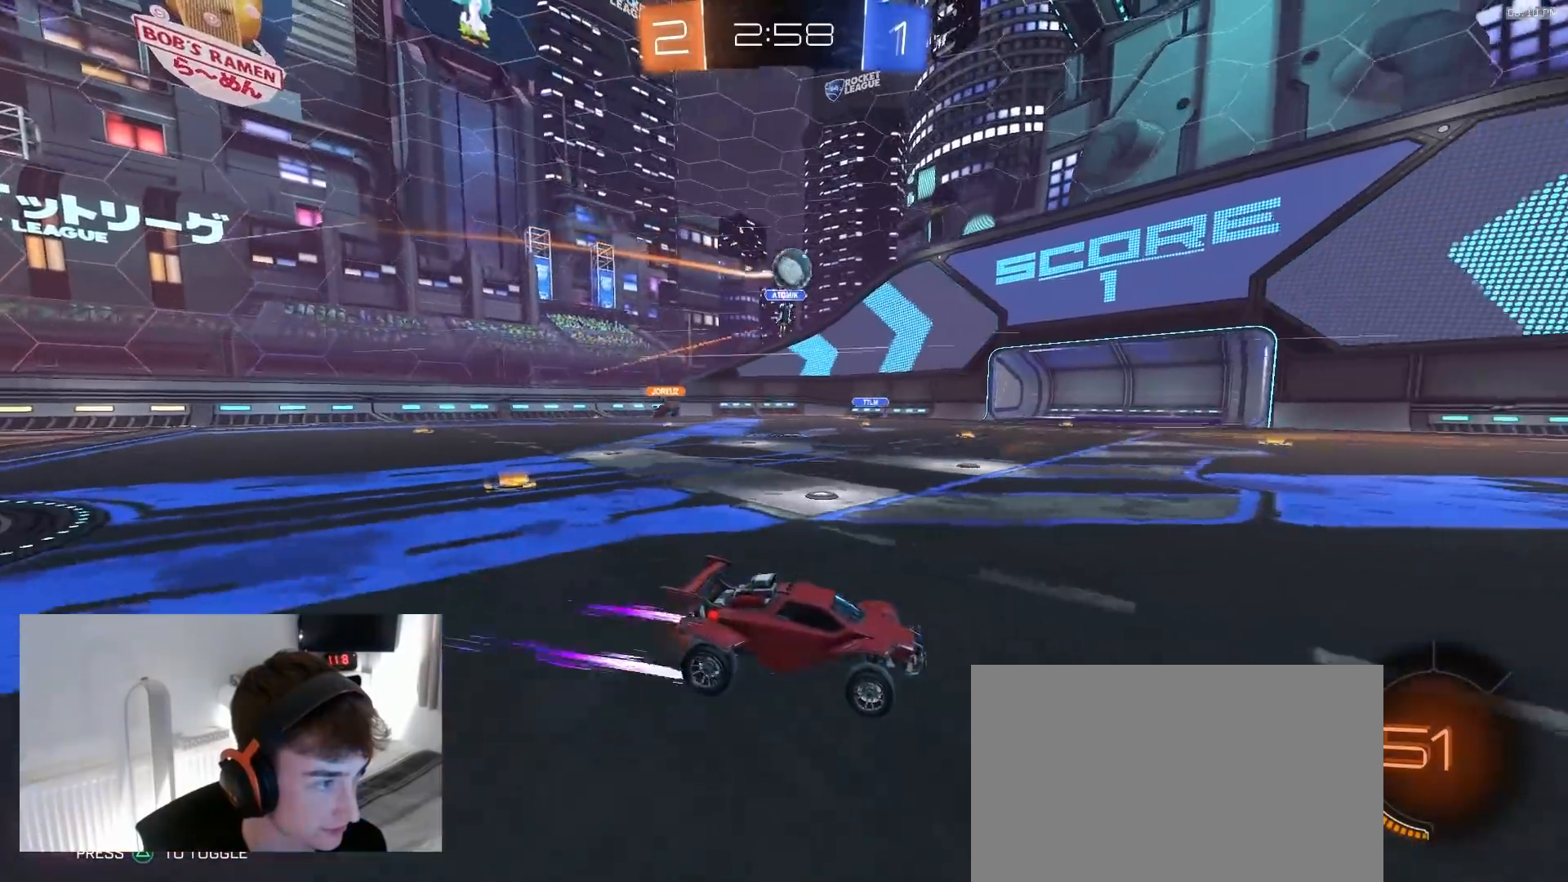
Gameplay with a controller (PlayStation layout); each line is a JSON object with the inputs held at the frame after it. "events" lists button and stick changes between this image and that frame as [ms after this image, input, new state], when the widget could be followed in between. Not read: L3 R3.
{"buttons": ["R2"], "left_stick": "right", "right_stick": "center", "events": [[50, "left_stick", "right"], [183, "left_stick", "center"], [250, "R1", "down"], [350, "left_stick", "right"], [433, "R1", "up"]]}
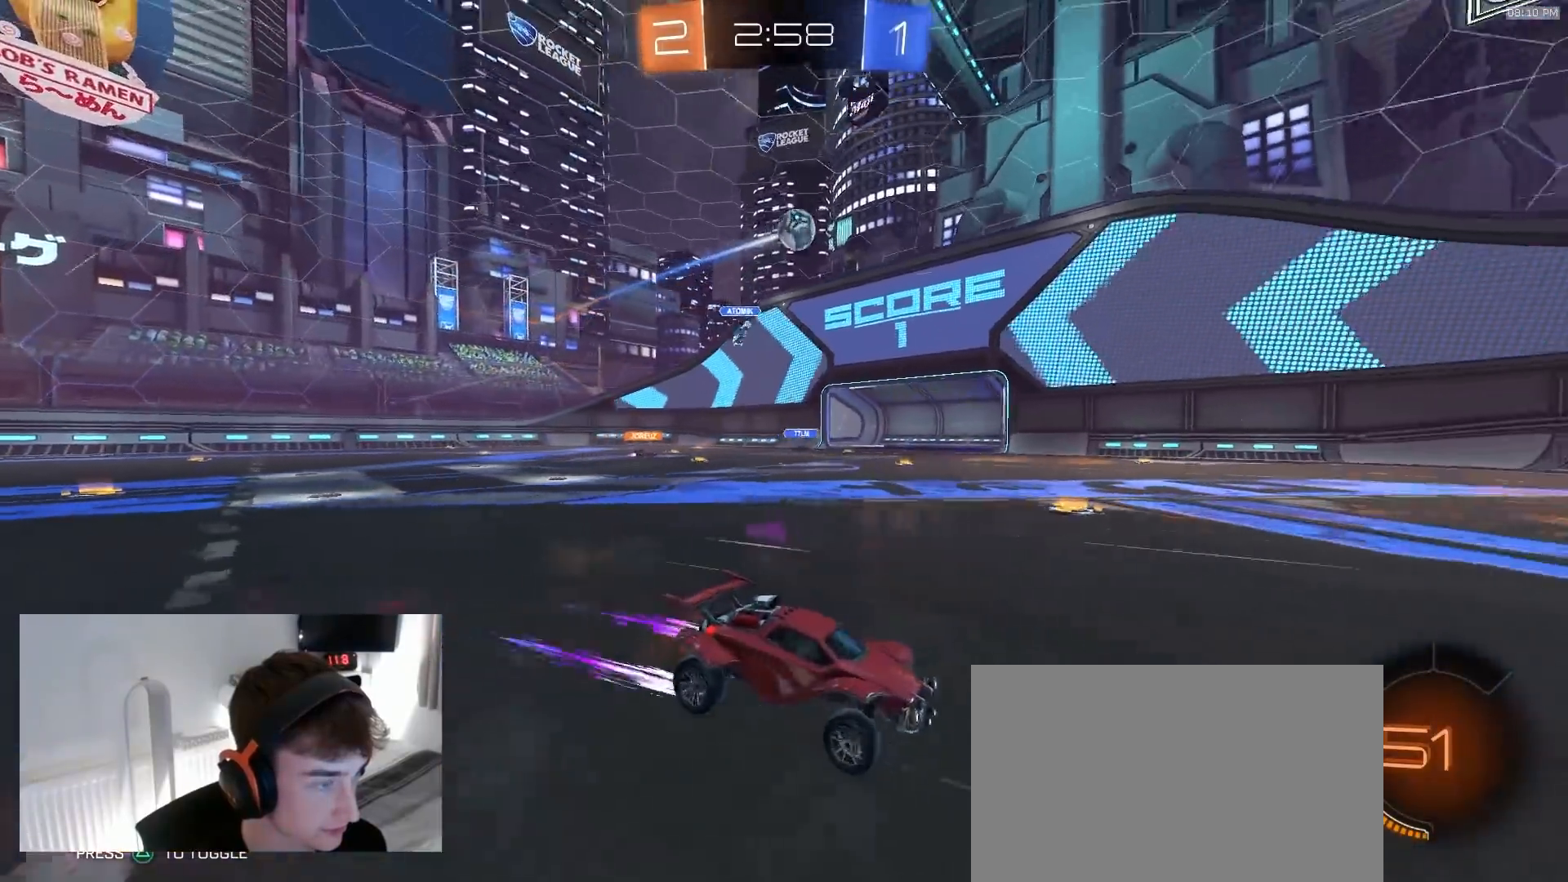
{"buttons": ["R2"], "left_stick": "left", "right_stick": "center", "events": [[33, "R2", "up"], [150, "left_stick", "center"], [200, "left_stick", "left"], [267, "L1", "down"], [417, "R2", "down"], [483, "L1", "up"]]}
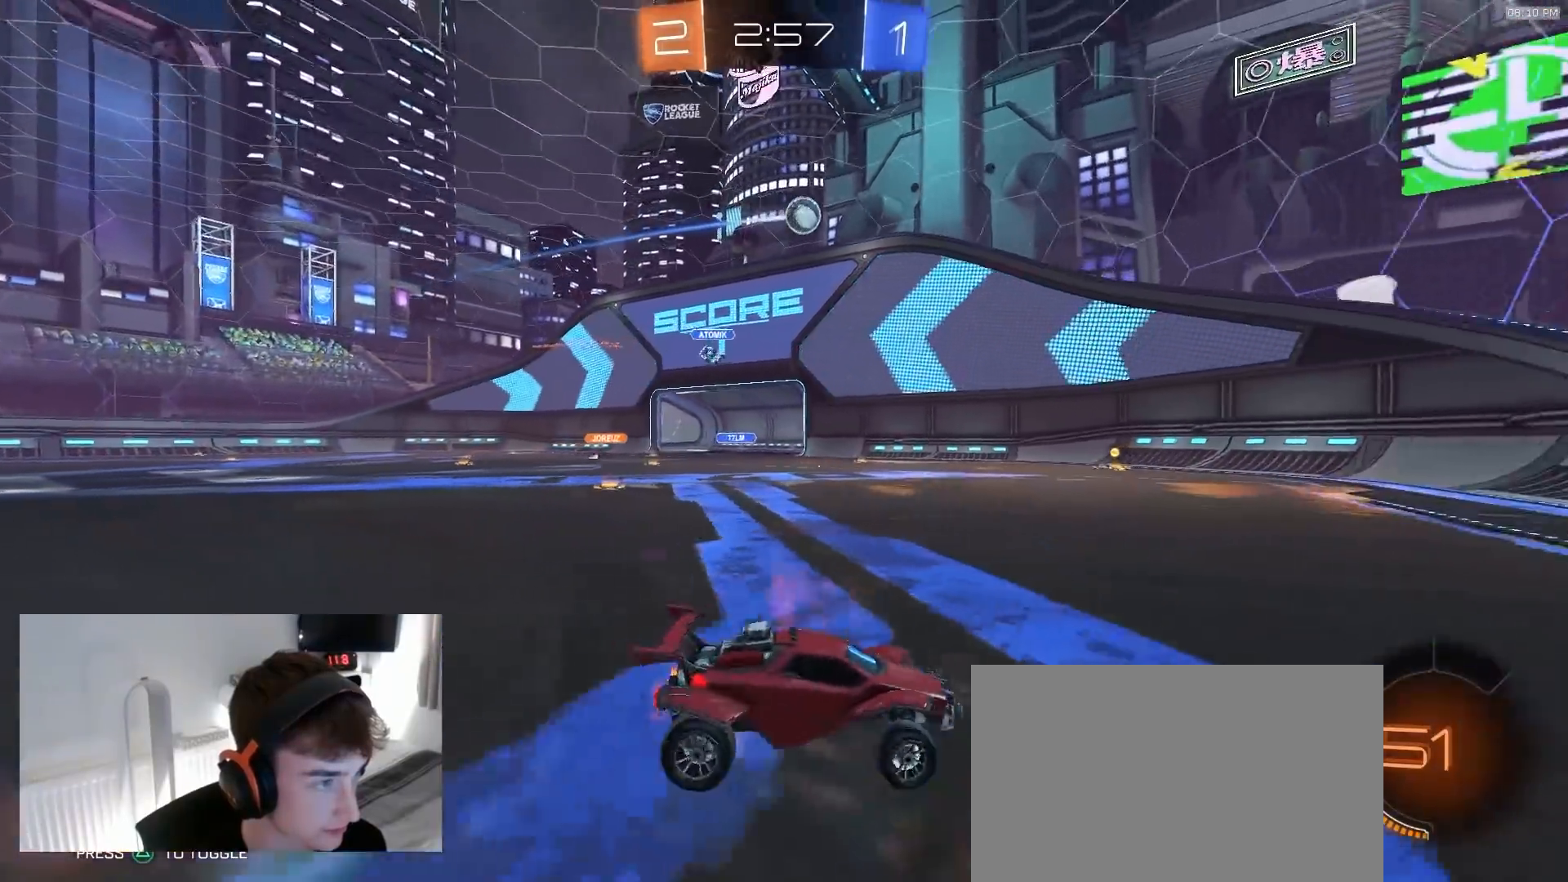
{"buttons": [], "left_stick": "left", "right_stick": "center", "events": [[83, "R1", "down"], [317, "R1", "up"], [500, "R2", "up"]]}
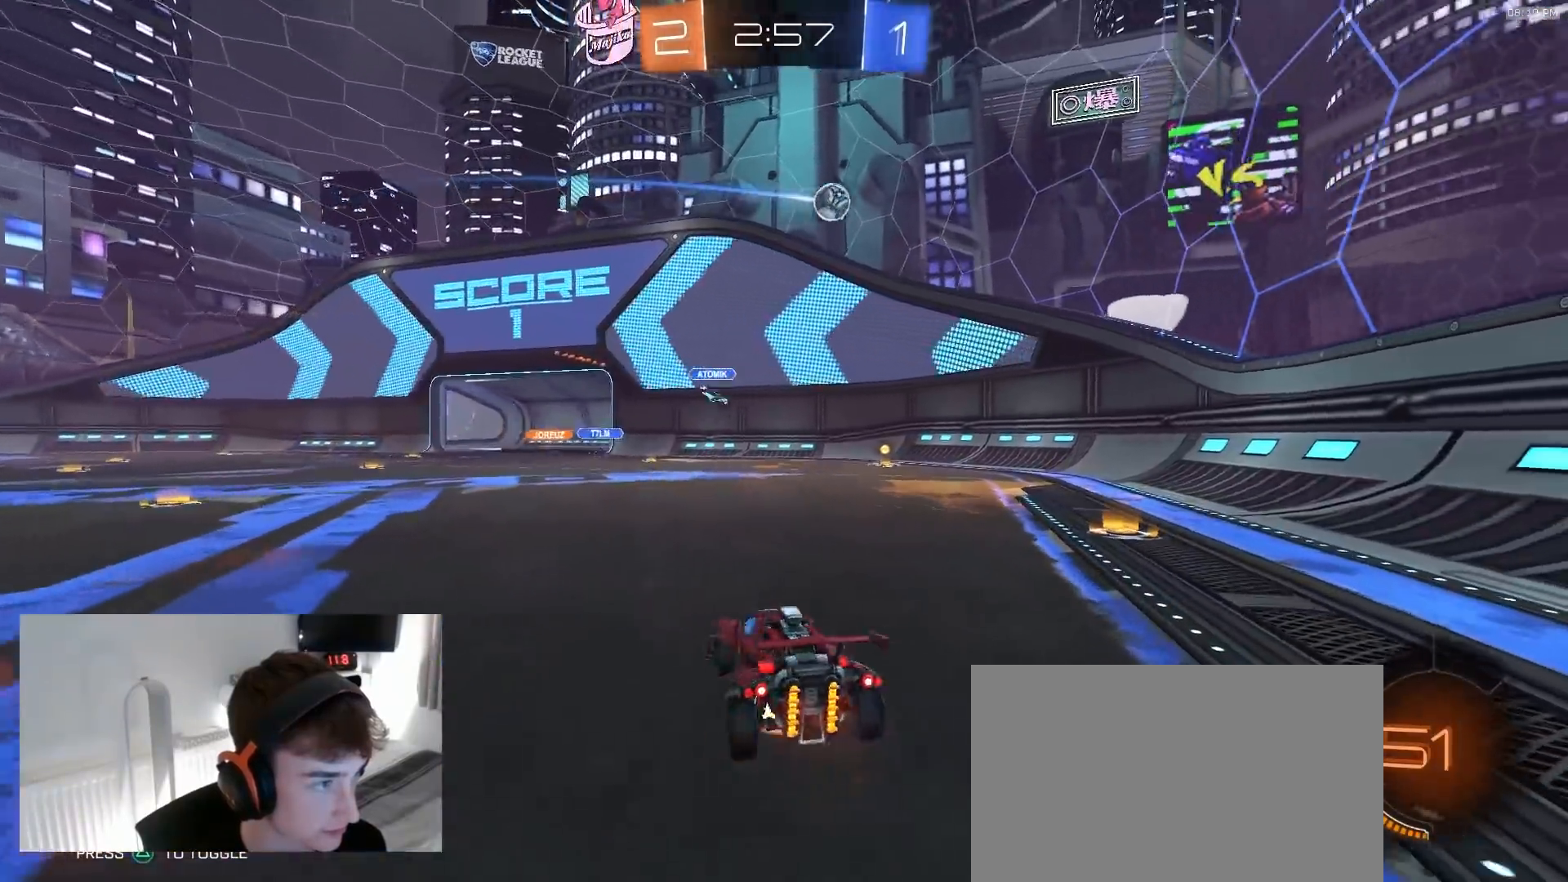
{"buttons": ["CIRCLE", "R1", "R2"], "left_stick": "down-left", "right_stick": "center", "events": [[50, "CROSS", "down"], [50, "left_stick", "down-left"], [133, "R2", "down"], [217, "CIRCLE", "down"], [217, "R1", "down"], [267, "CROSS", "up"], [417, "R1", "up"], [467, "R1", "down"]]}
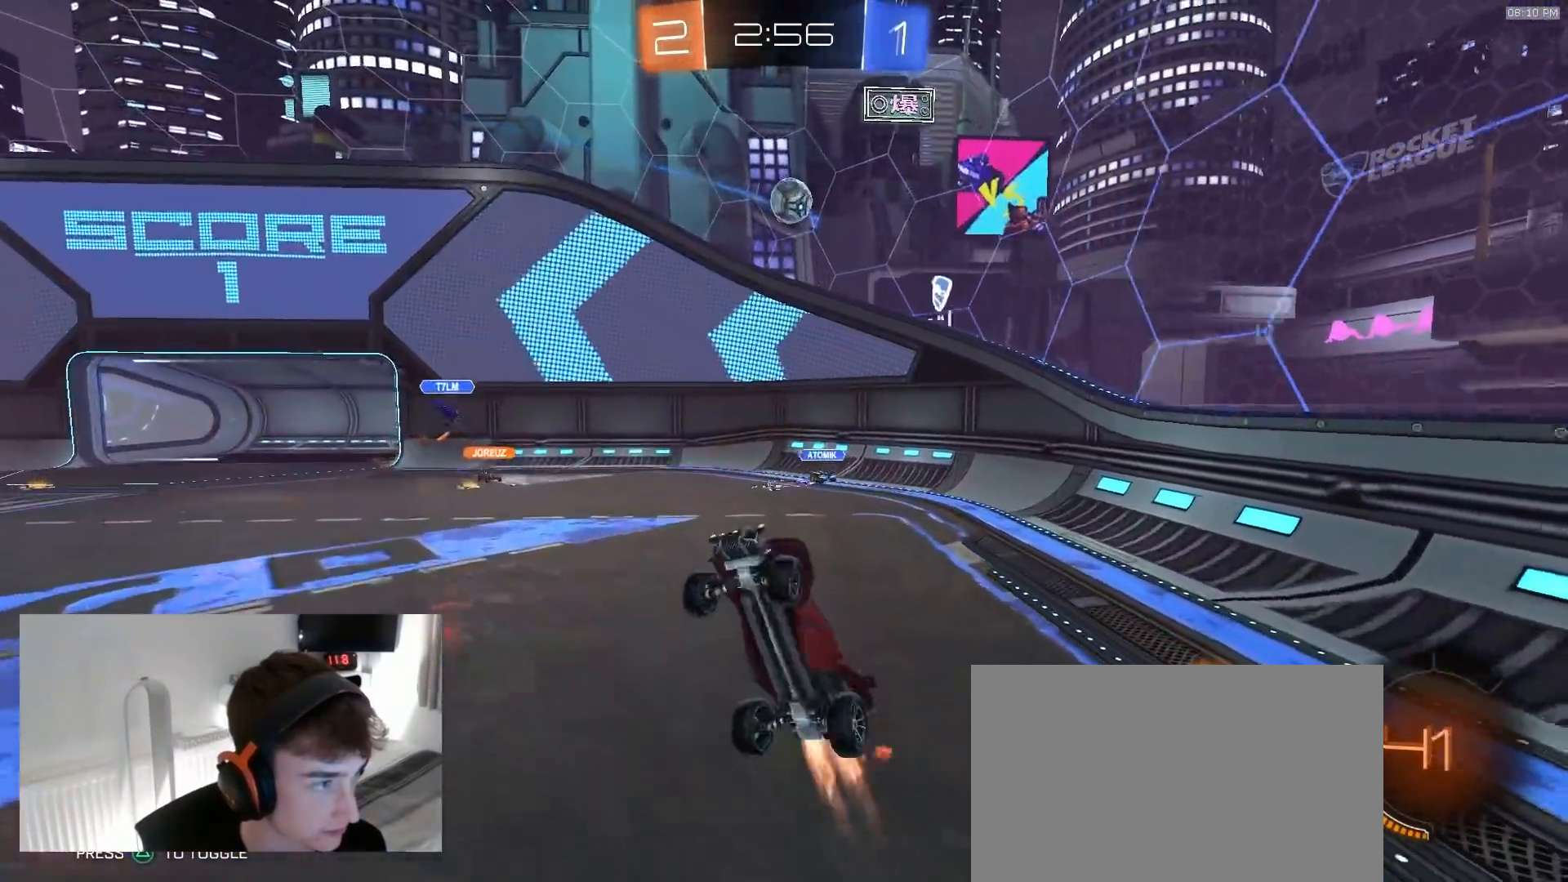
{"buttons": ["CIRCLE", "R1", "R2"], "left_stick": "down", "right_stick": "center", "events": [[100, "left_stick", "up-left"], [150, "left_stick", "up"], [383, "left_stick", "right"], [433, "left_stick", "down"]]}
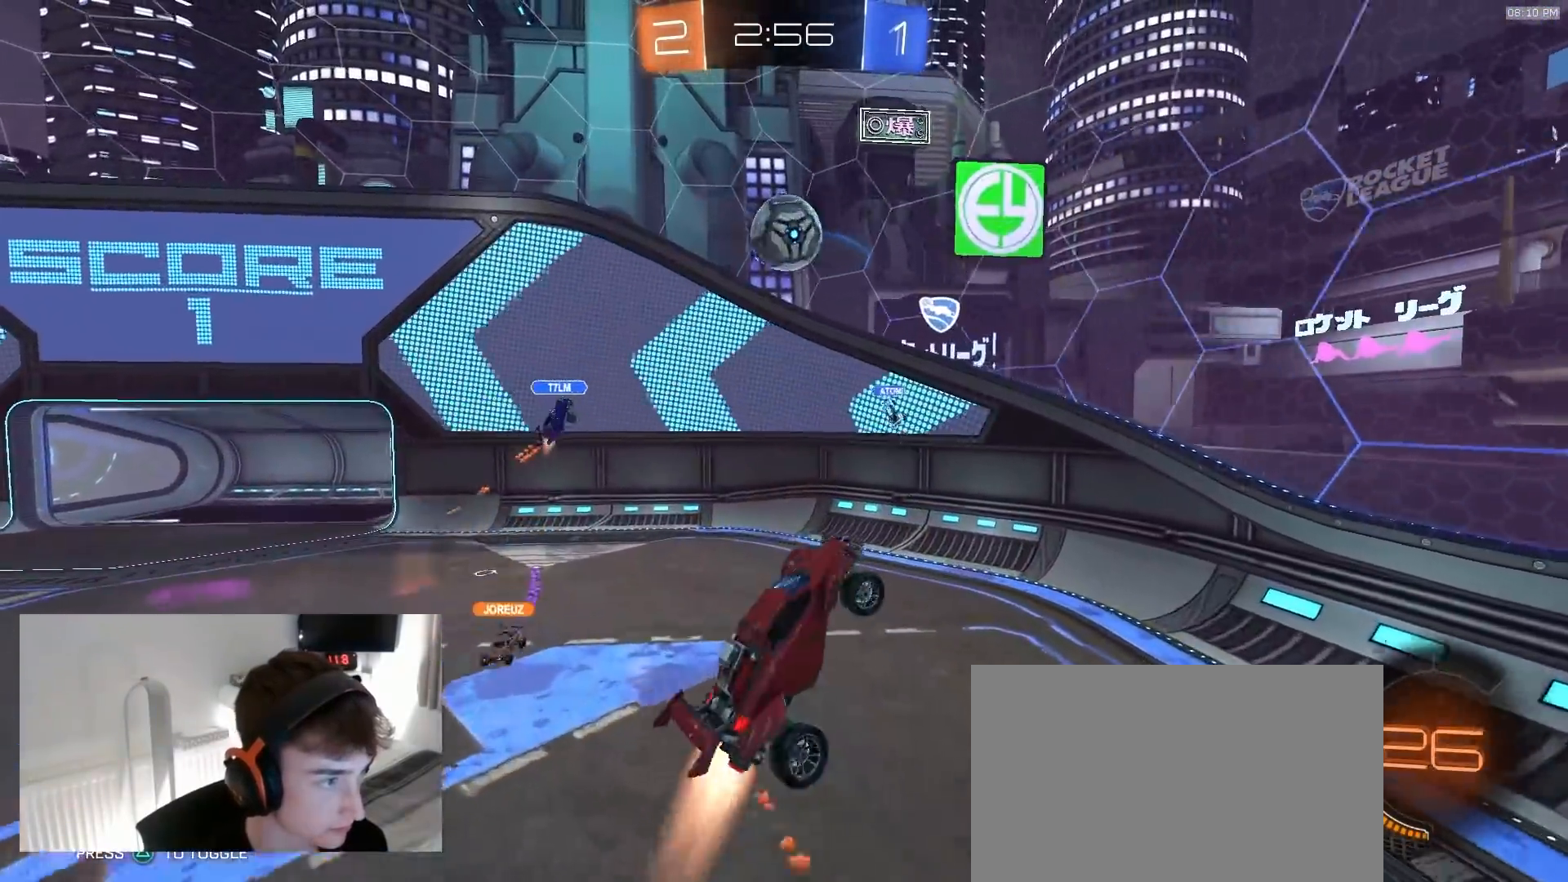
{"buttons": ["R1", "R2"], "left_stick": "up", "right_stick": "center", "events": [[83, "left_stick", "center"], [133, "CIRCLE", "up"], [133, "left_stick", "up-left"], [200, "left_stick", "up"], [367, "CROSS", "down"], [500, "CROSS", "up"]]}
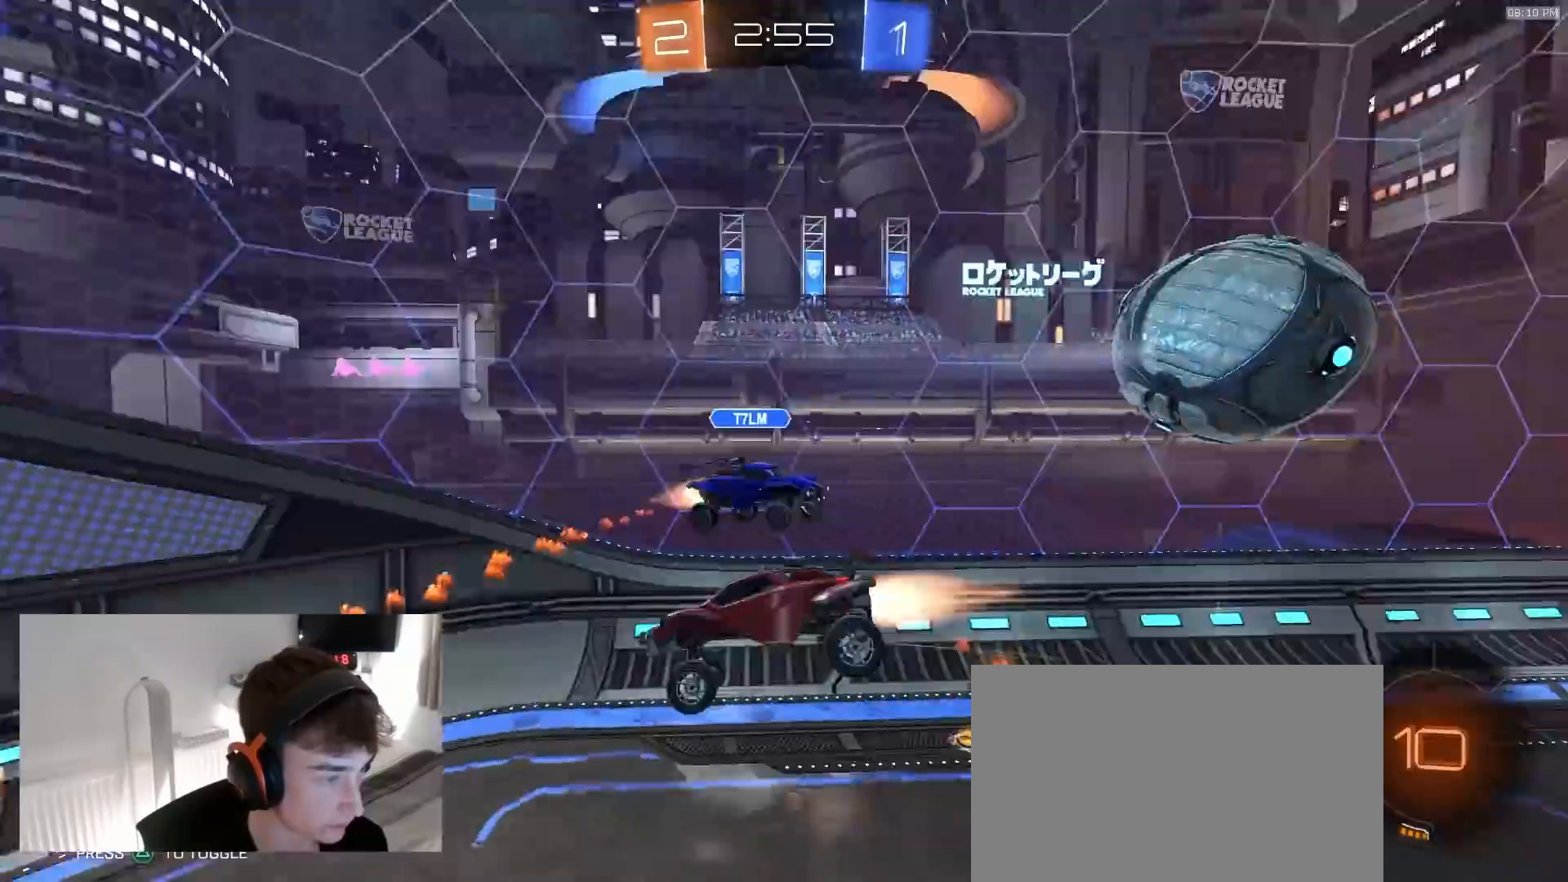
{"buttons": [], "left_stick": "down", "right_stick": "center", "events": [[50, "R1", "up"], [200, "left_stick", "down"], [217, "R2", "up"]]}
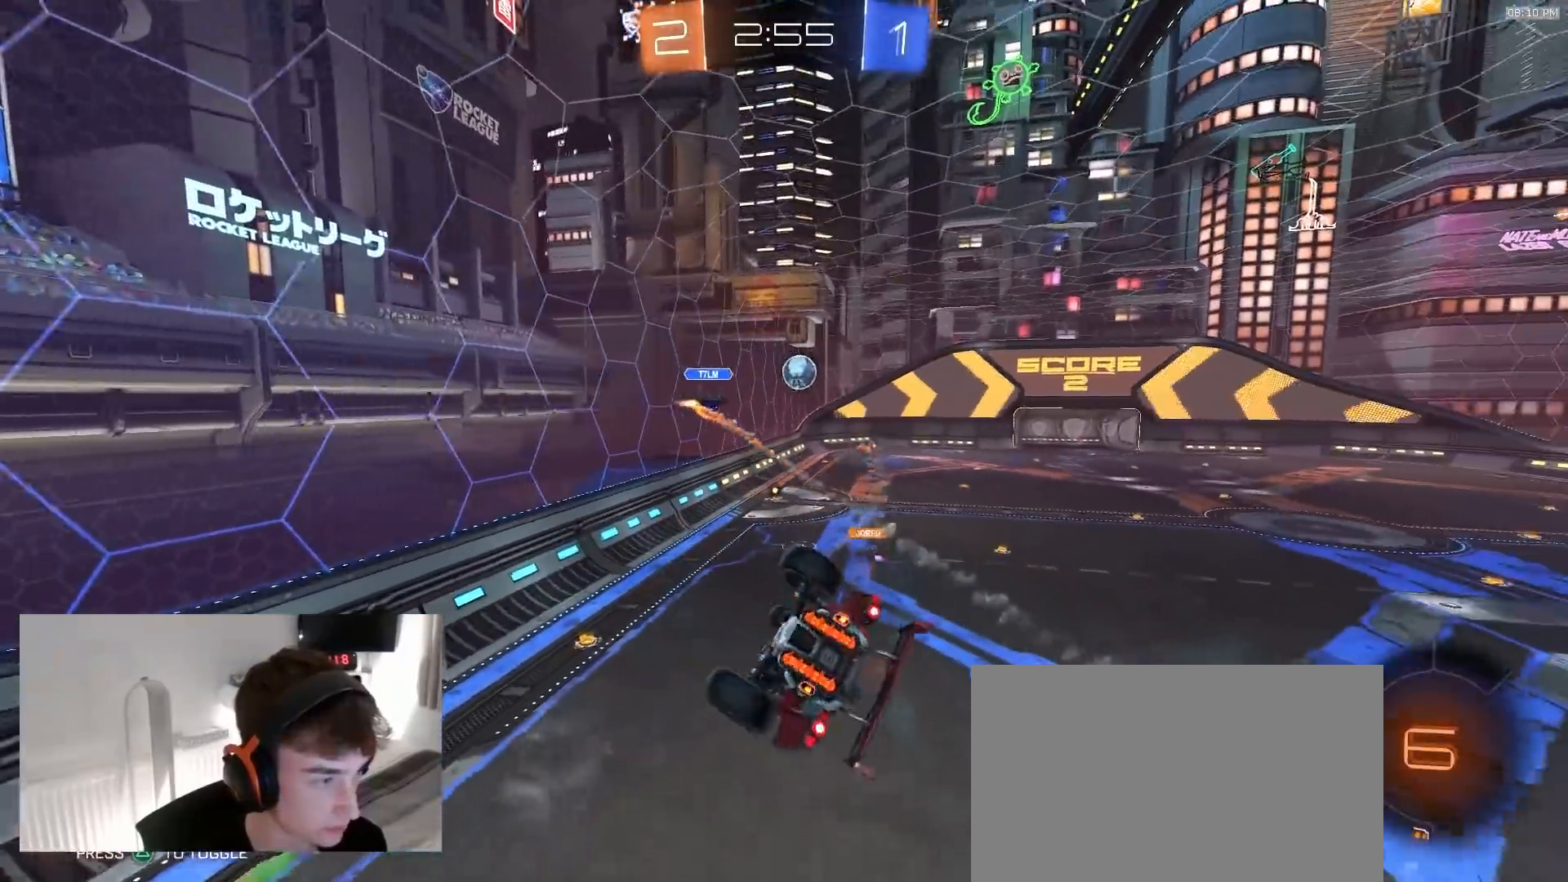
{"buttons": [], "left_stick": "center", "right_stick": "center", "events": [[233, "left_stick", "center"], [300, "left_stick", "right"], [467, "left_stick", "center"]]}
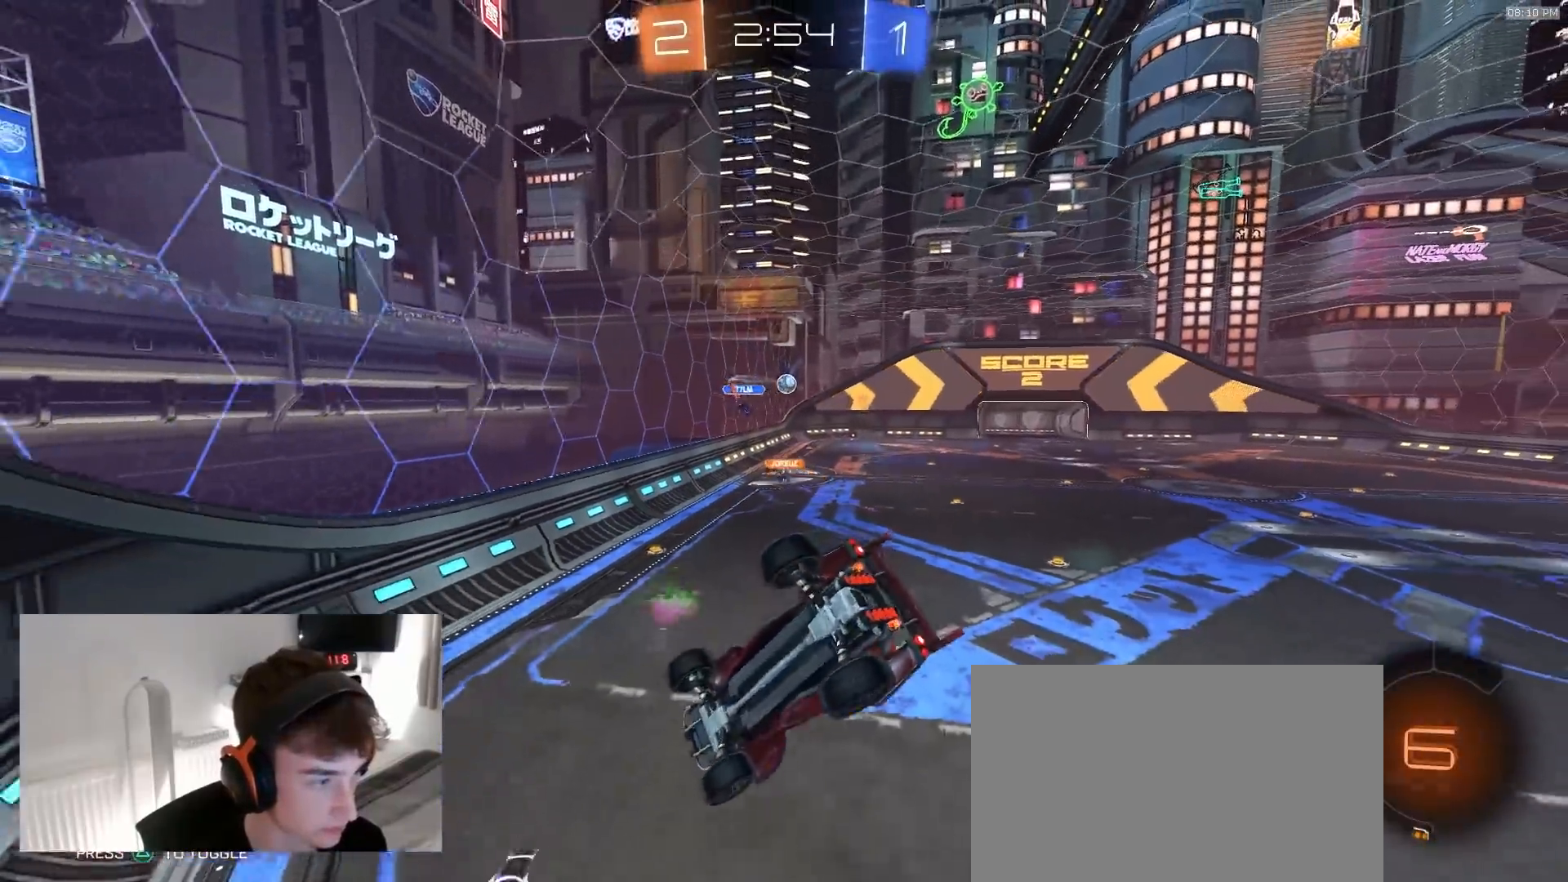
{"buttons": ["R2"], "left_stick": "center", "right_stick": "center", "events": [[67, "left_stick", "down-left"], [133, "L1", "down"], [250, "L1", "up"], [283, "left_stick", "right"], [450, "left_stick", "center"], [467, "R2", "down"]]}
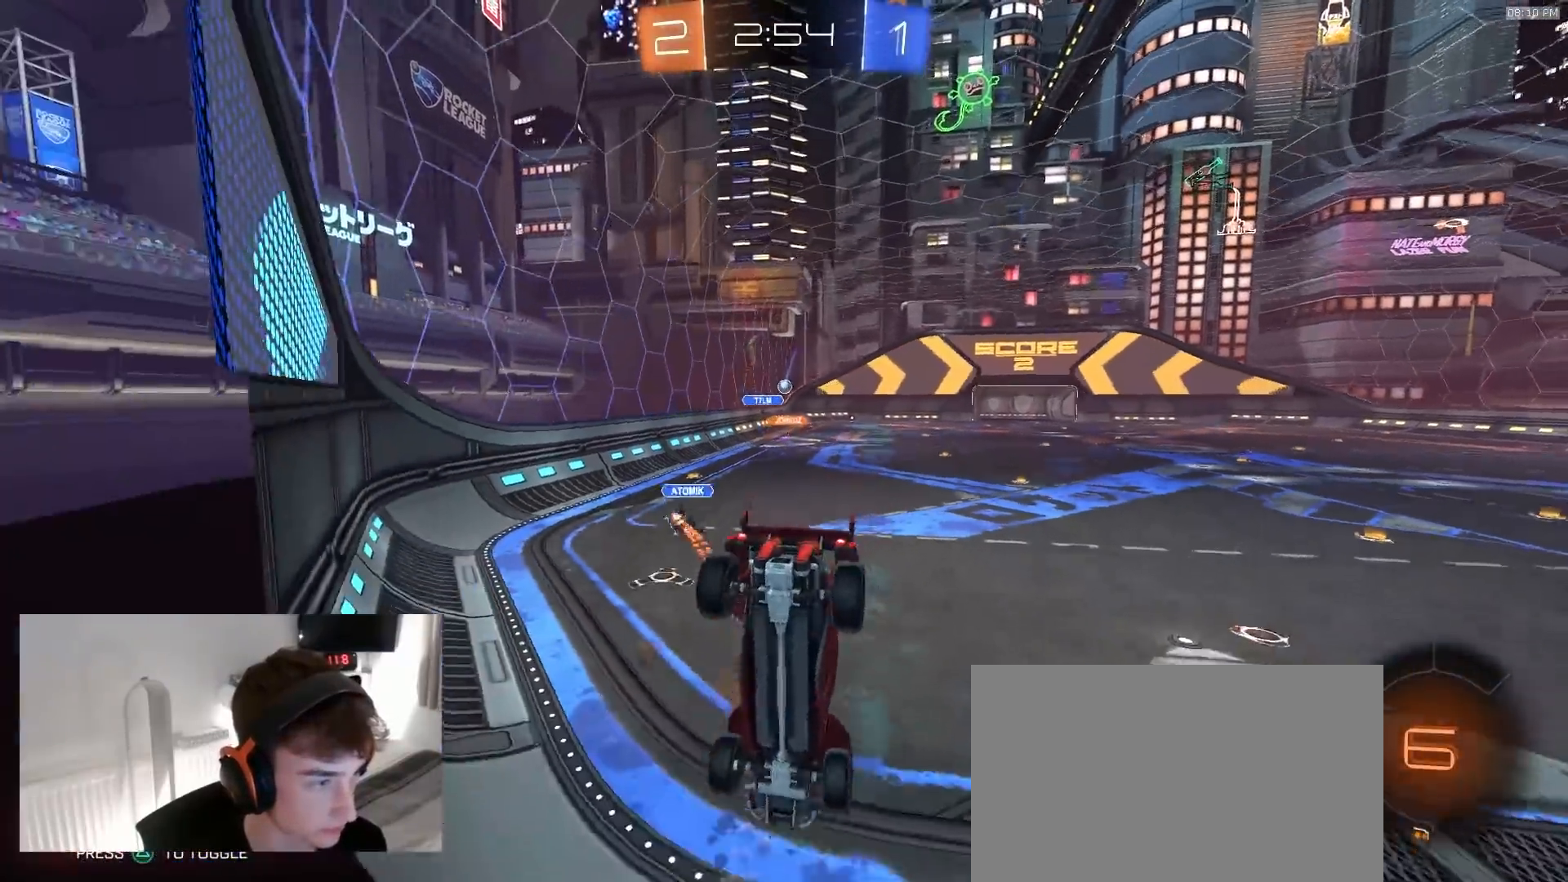
{"buttons": ["R1", "R2"], "left_stick": "right", "right_stick": "center", "events": [[100, "left_stick", "right"], [233, "R1", "down"], [317, "left_stick", "center"], [417, "left_stick", "right"]]}
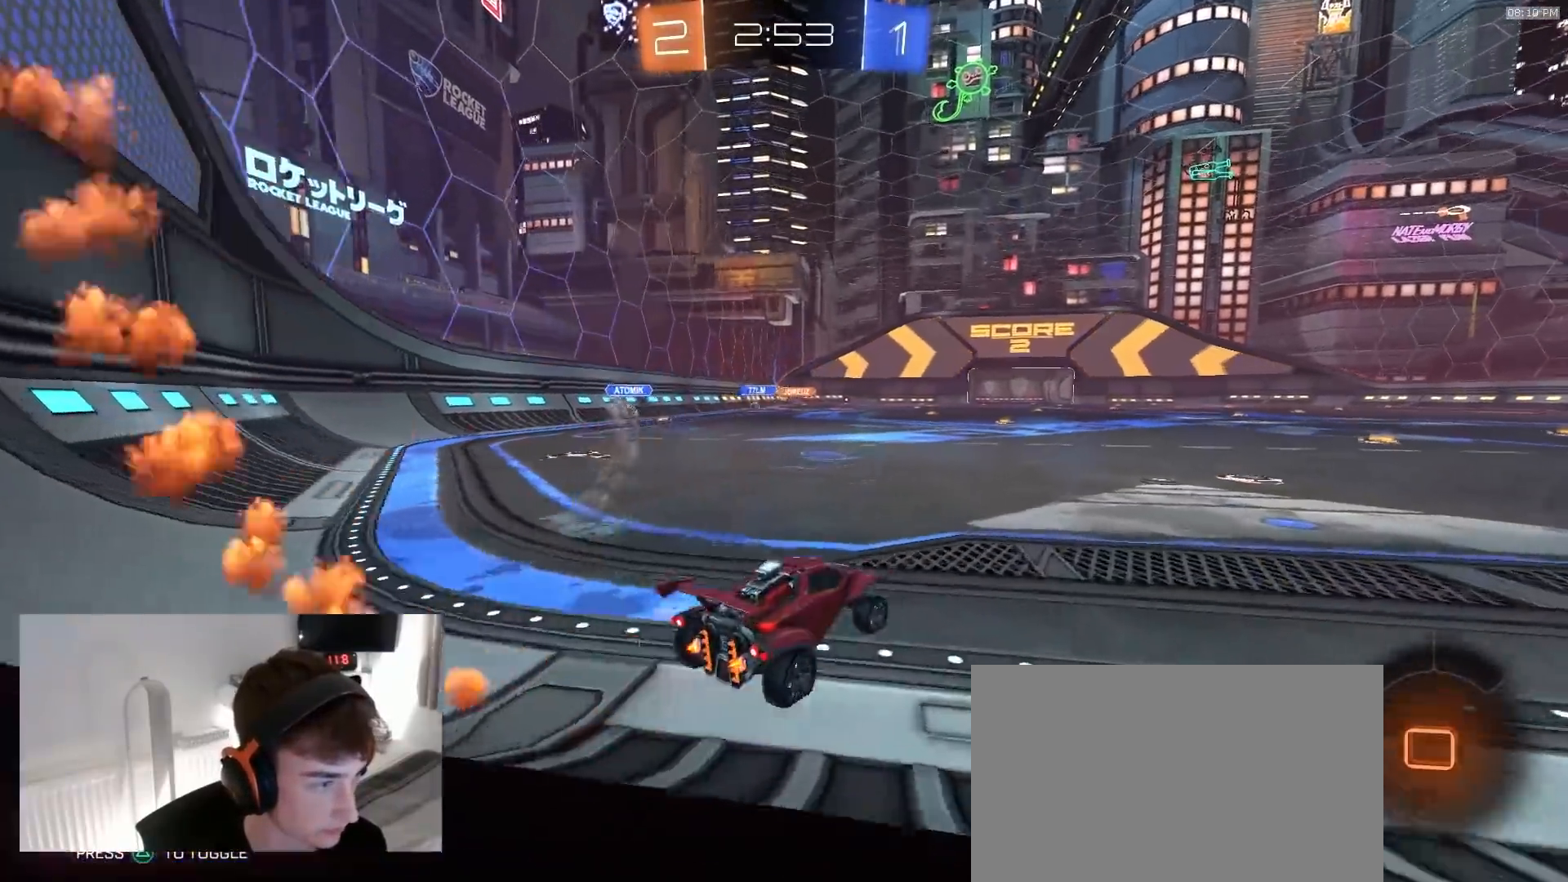
{"buttons": ["L1", "R1", "R2"], "left_stick": "down", "right_stick": "center", "events": [[117, "CROSS", "down"], [200, "CROSS", "up"], [217, "left_stick", "up"], [233, "CROSS", "down"], [233, "L1", "down"], [317, "left_stick", "down"], [500, "CROSS", "up"]]}
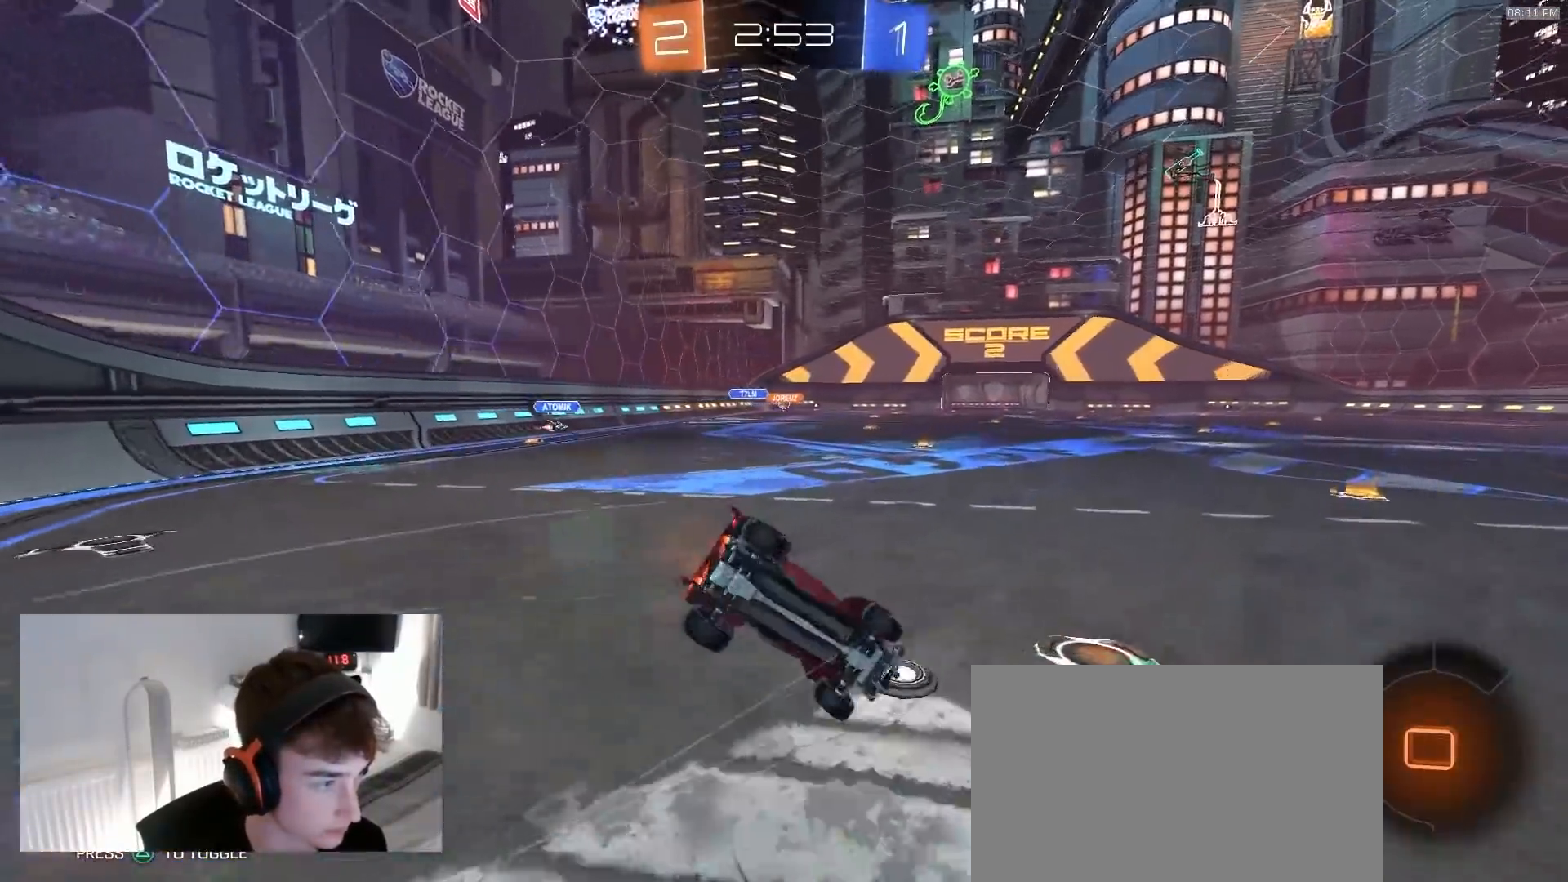
{"buttons": ["L1", "R1", "R2"], "left_stick": "down-left", "right_stick": "center", "events": [[17, "left_stick", "down-left"], [133, "TRIANGLE", "down"], [350, "TRIANGLE", "up"]]}
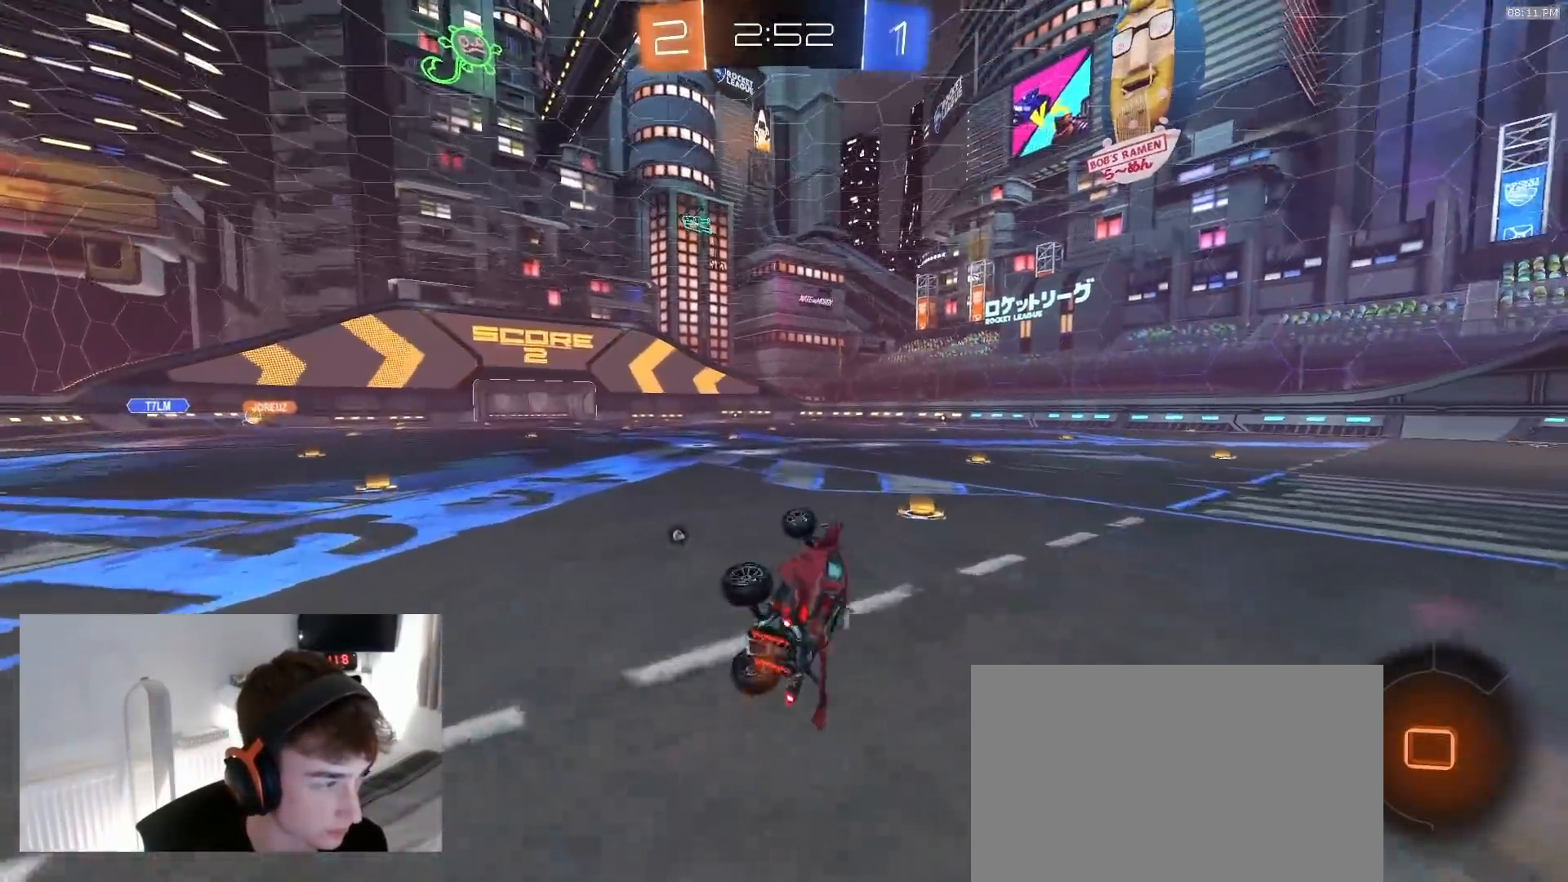
{"buttons": ["CROSS", "R1", "R2"], "left_stick": "up-left", "right_stick": "center", "events": [[117, "L1", "up"], [133, "left_stick", "center"], [233, "left_stick", "right"], [333, "left_stick", "center"], [417, "left_stick", "left"], [467, "CROSS", "down"], [500, "left_stick", "up-left"]]}
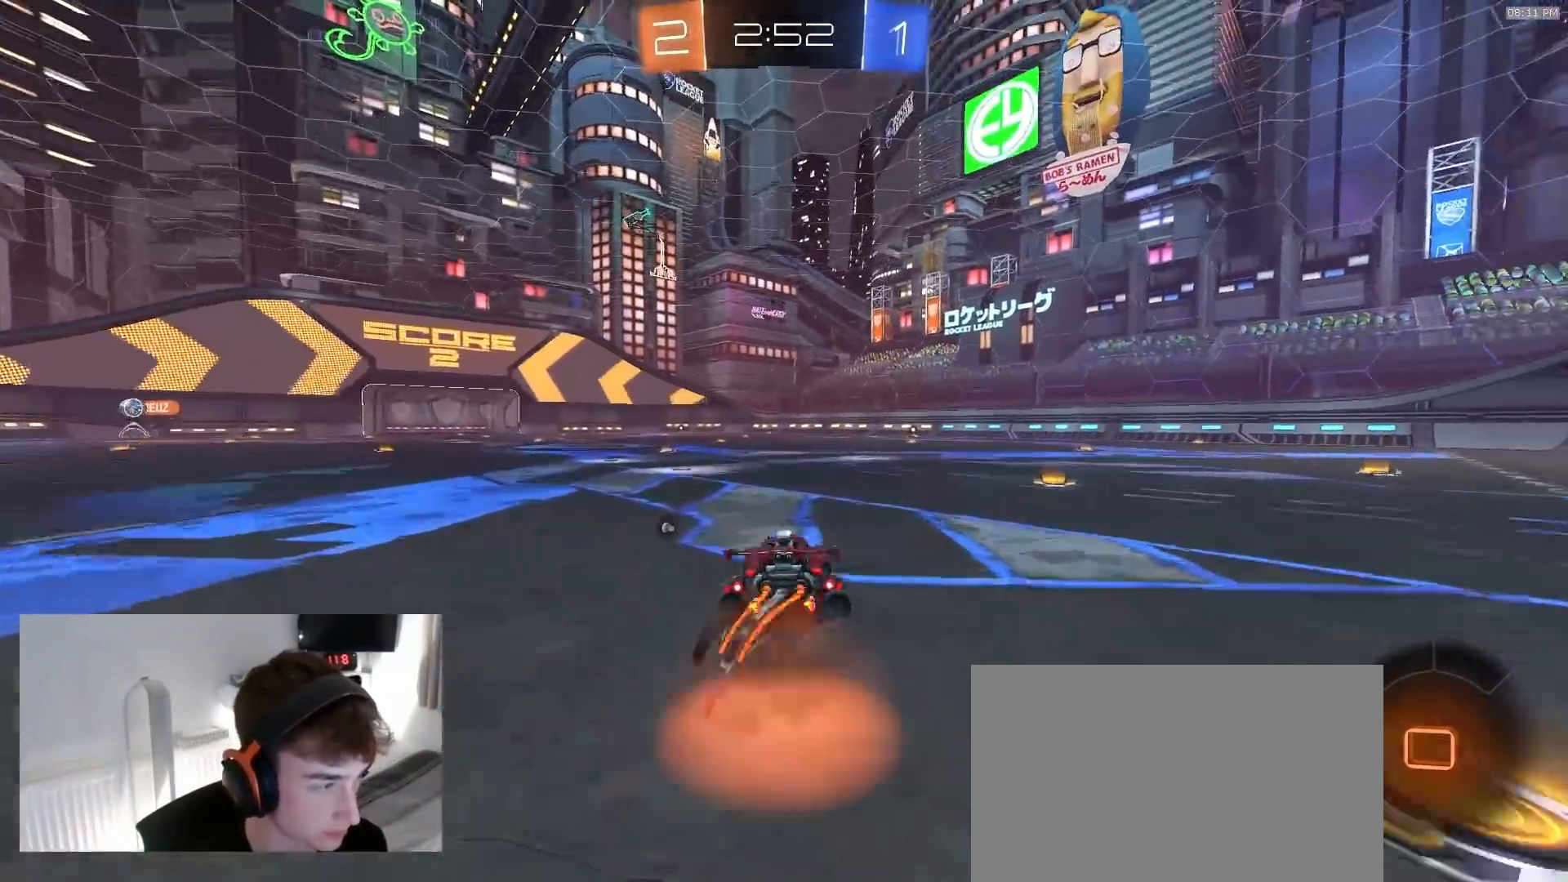
{"buttons": ["L1", "R1", "R2"], "left_stick": "down-right", "right_stick": "center", "events": [[17, "CROSS", "up"], [17, "L1", "down"], [17, "left_stick", "up-right"], [50, "CROSS", "down"], [117, "left_stick", "down"], [133, "CROSS", "up"], [233, "TRIANGLE", "down"], [300, "left_stick", "down-right"], [383, "TRIANGLE", "up"]]}
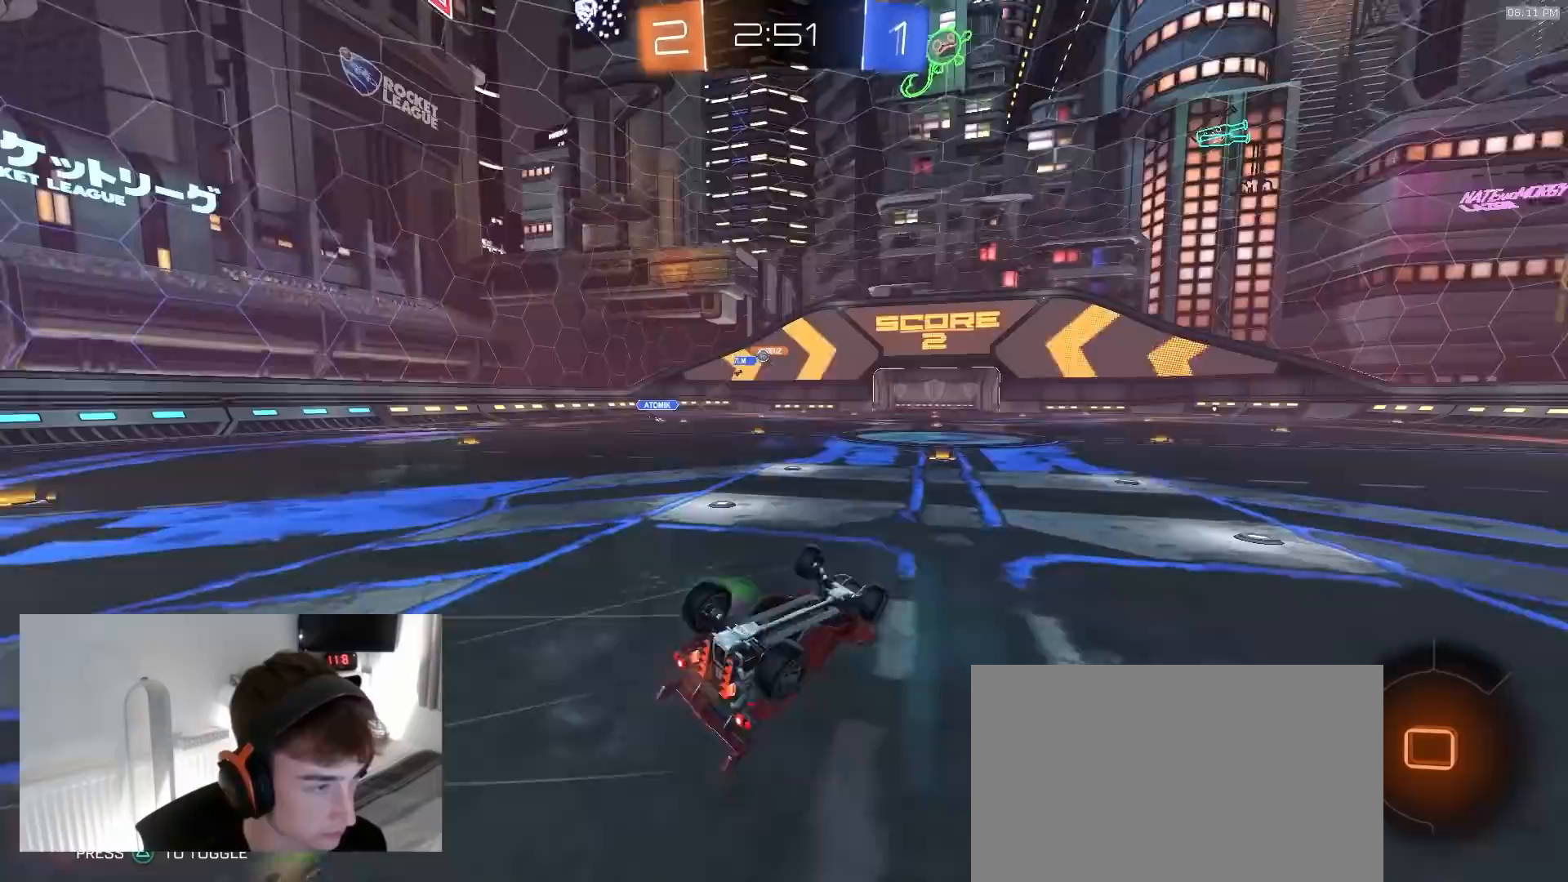
{"buttons": ["R1", "R2"], "left_stick": "center", "right_stick": "center", "events": [[350, "L1", "up"], [383, "left_stick", "center"]]}
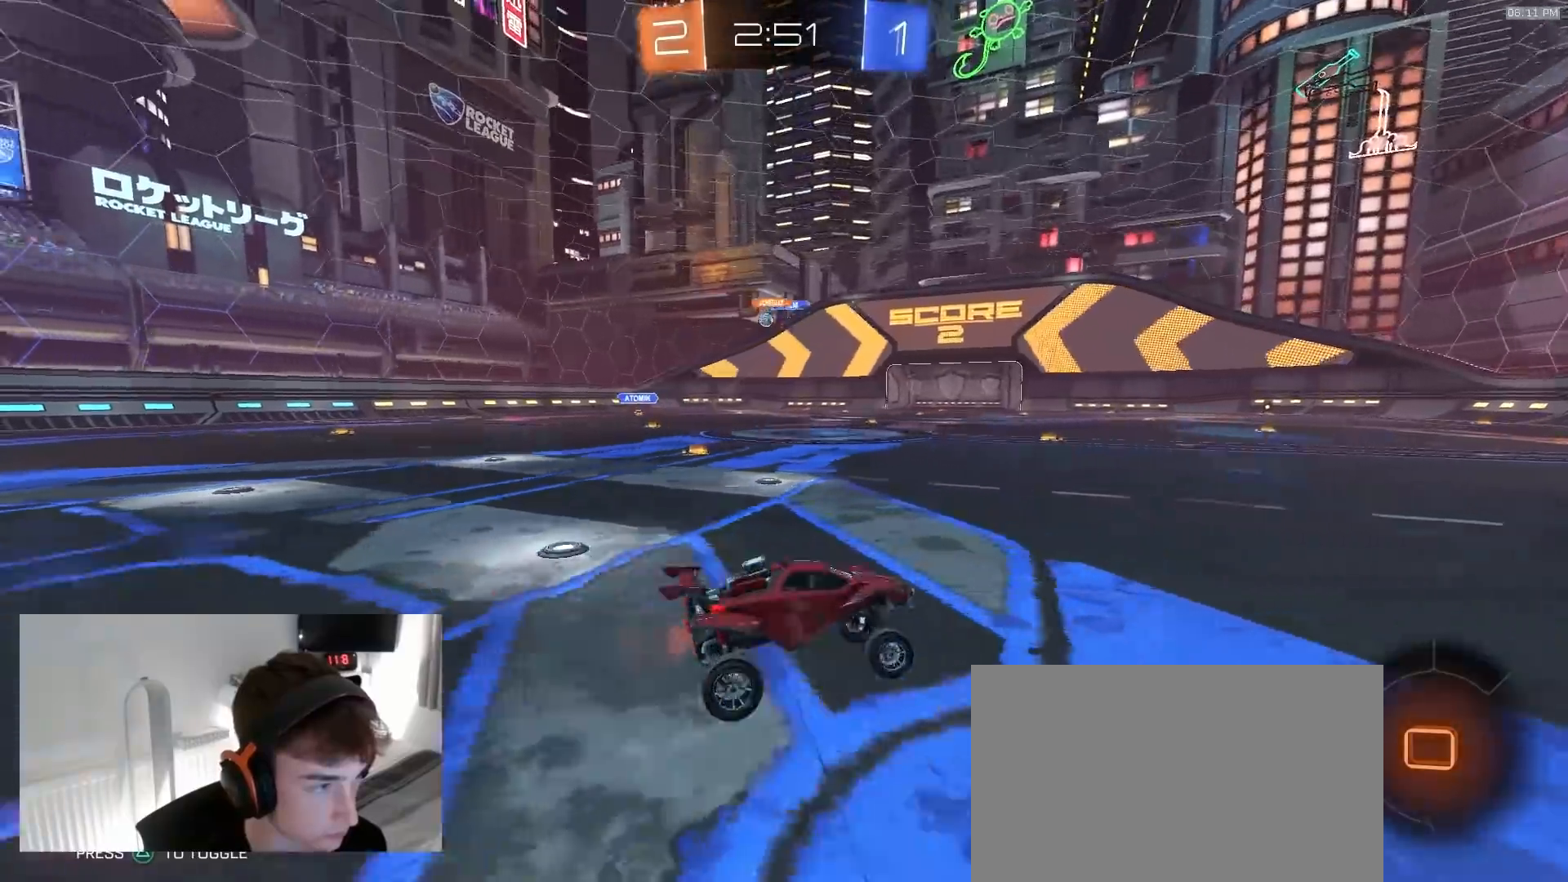
{"buttons": ["R1", "R2"], "left_stick": "center", "right_stick": "center", "events": [[50, "left_stick", "down-left"], [217, "left_stick", "center"], [267, "TRIANGLE", "down"], [350, "left_stick", "right"], [417, "TRIANGLE", "up"], [500, "left_stick", "center"]]}
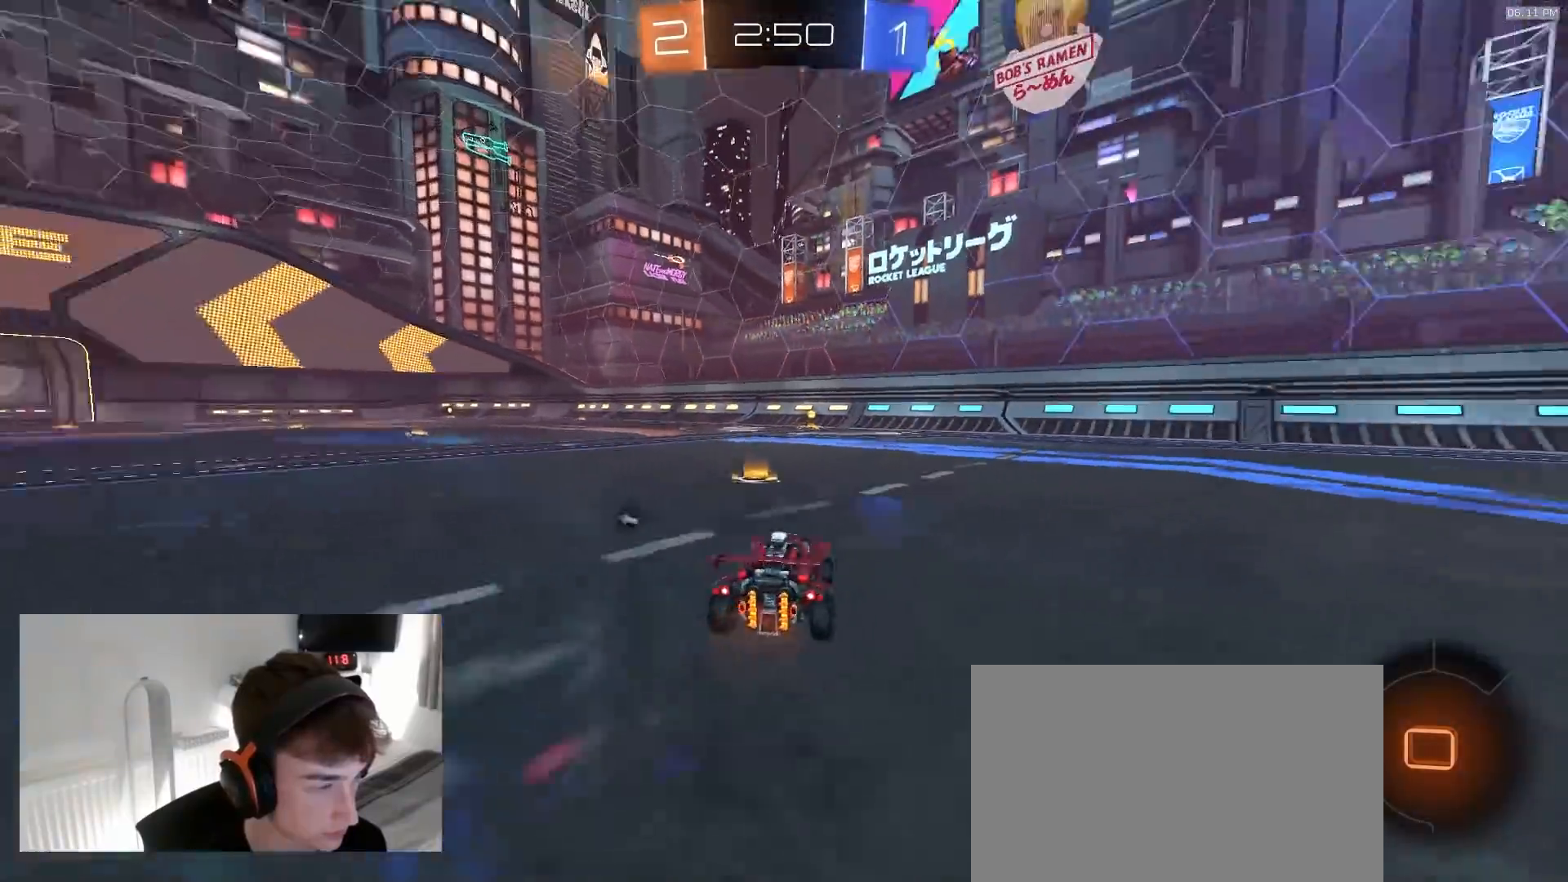
{"buttons": ["R1", "R2"], "left_stick": "right", "right_stick": "center", "events": [[50, "left_stick", "left"], [283, "TRIANGLE", "down"], [317, "left_stick", "right"], [433, "TRIANGLE", "up"]]}
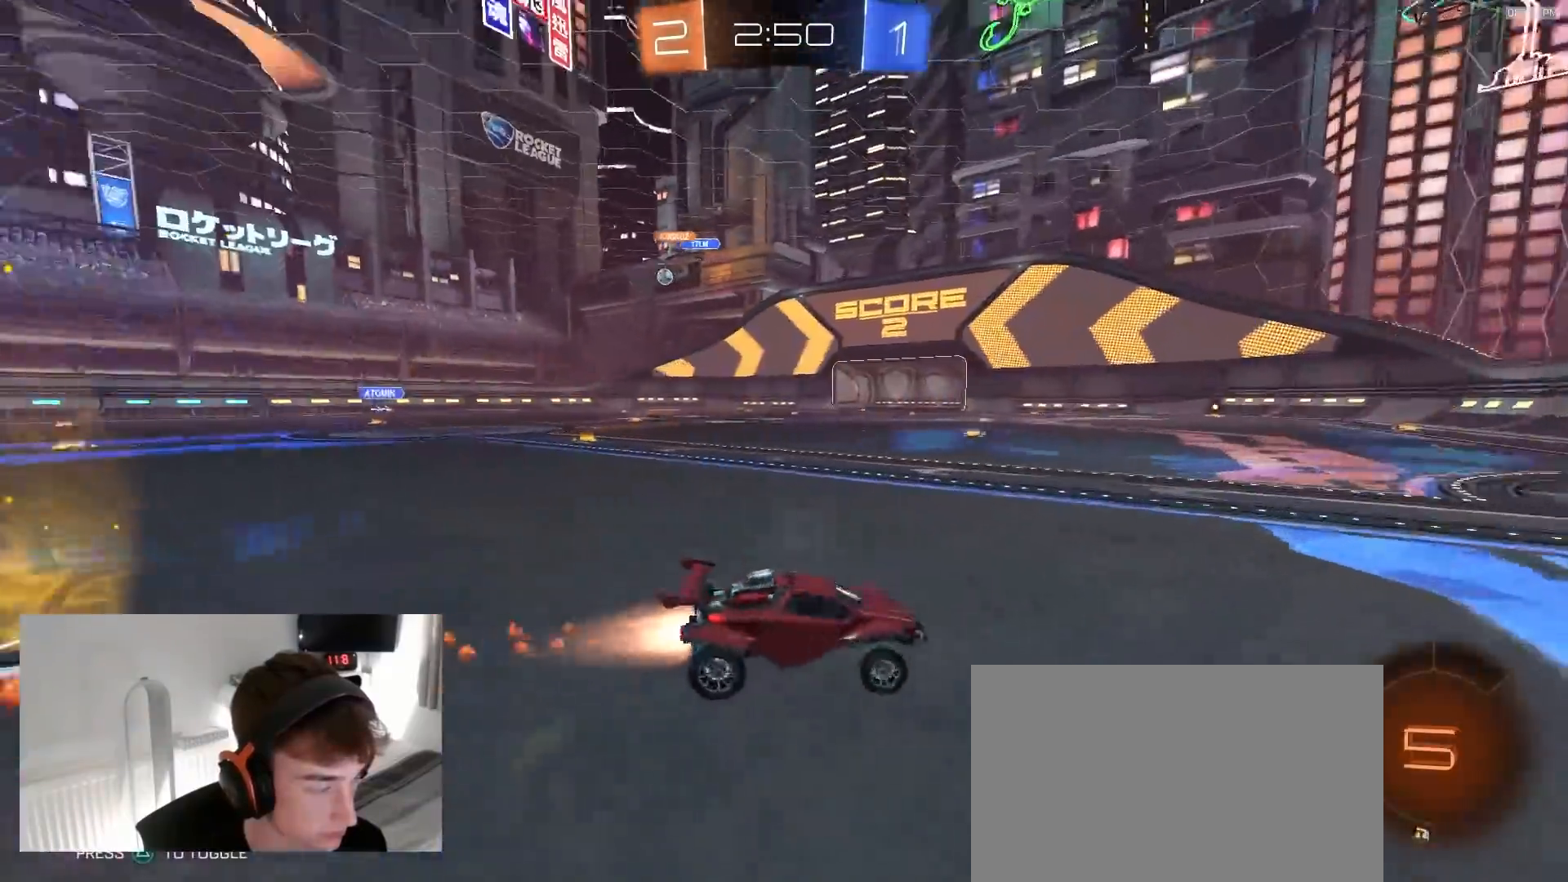
{"buttons": ["R2"], "left_stick": "left", "right_stick": "center", "events": [[133, "R1", "up"], [133, "left_stick", "center"], [200, "left_stick", "left"], [267, "L1", "down"], [450, "L1", "up"]]}
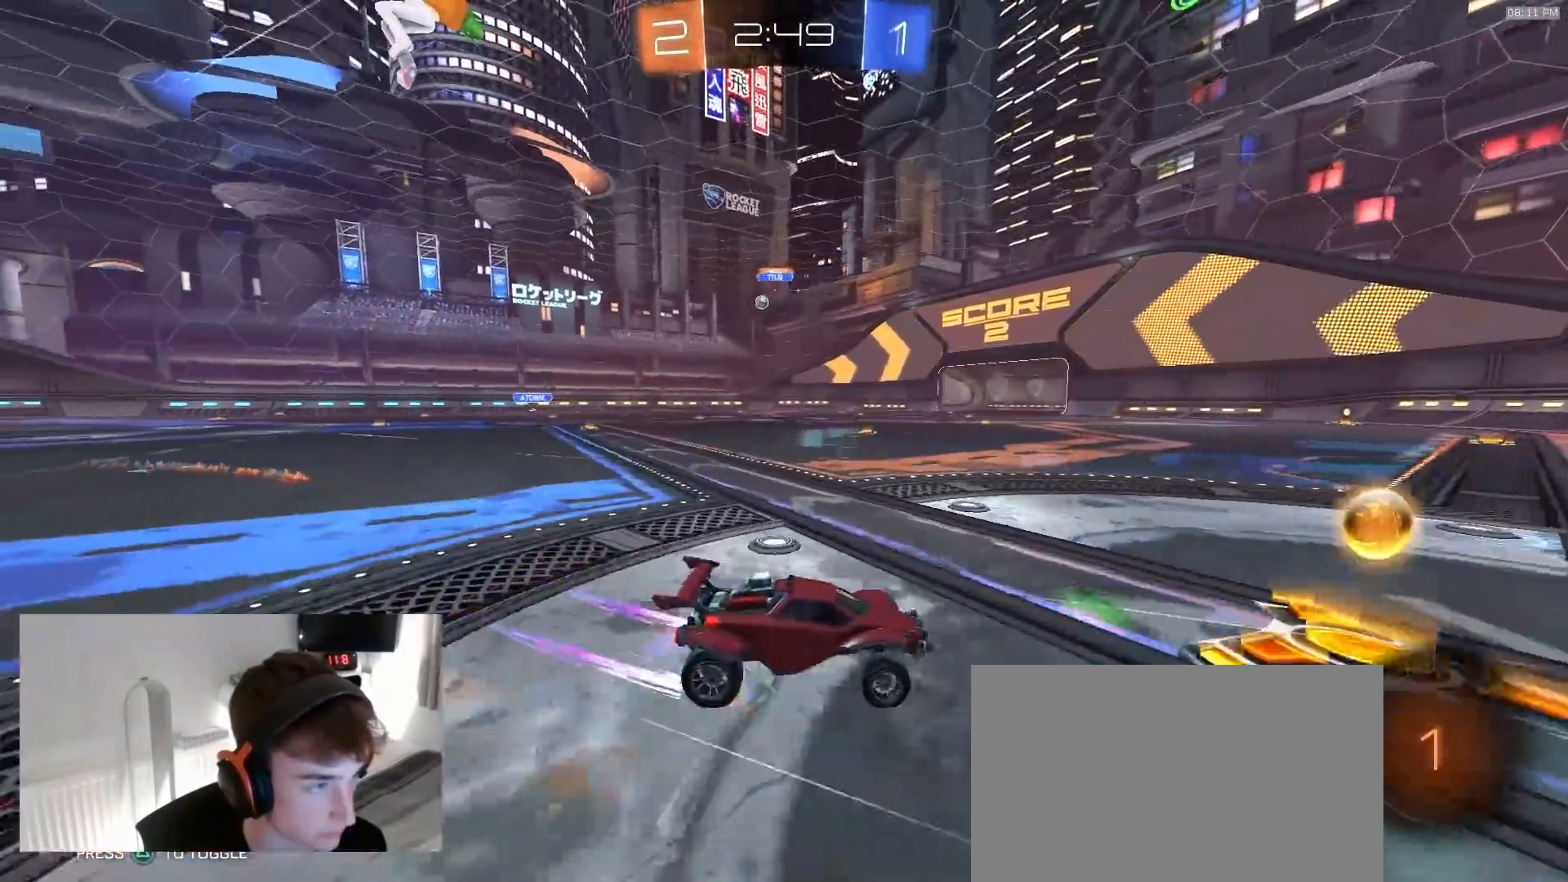
{"buttons": ["R1", "R2"], "left_stick": "left", "right_stick": "center", "events": [[333, "R1", "down"]]}
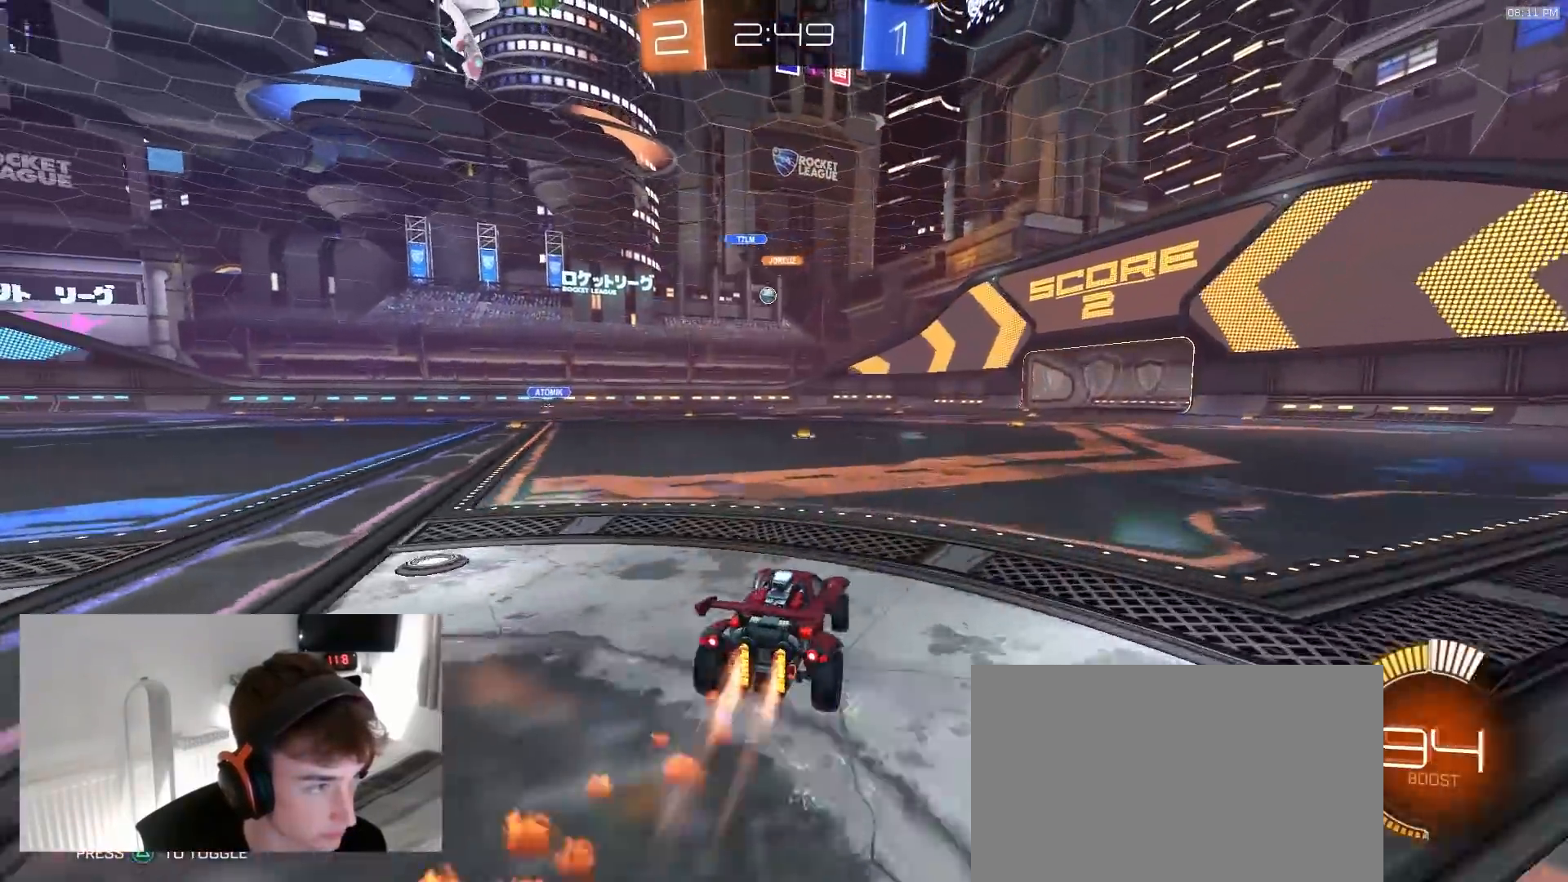
{"buttons": ["R1", "R2"], "left_stick": "right", "right_stick": "center", "events": [[117, "left_stick", "right"], [183, "R1", "up"], [350, "left_stick", "center"], [367, "R1", "down"], [500, "left_stick", "right"]]}
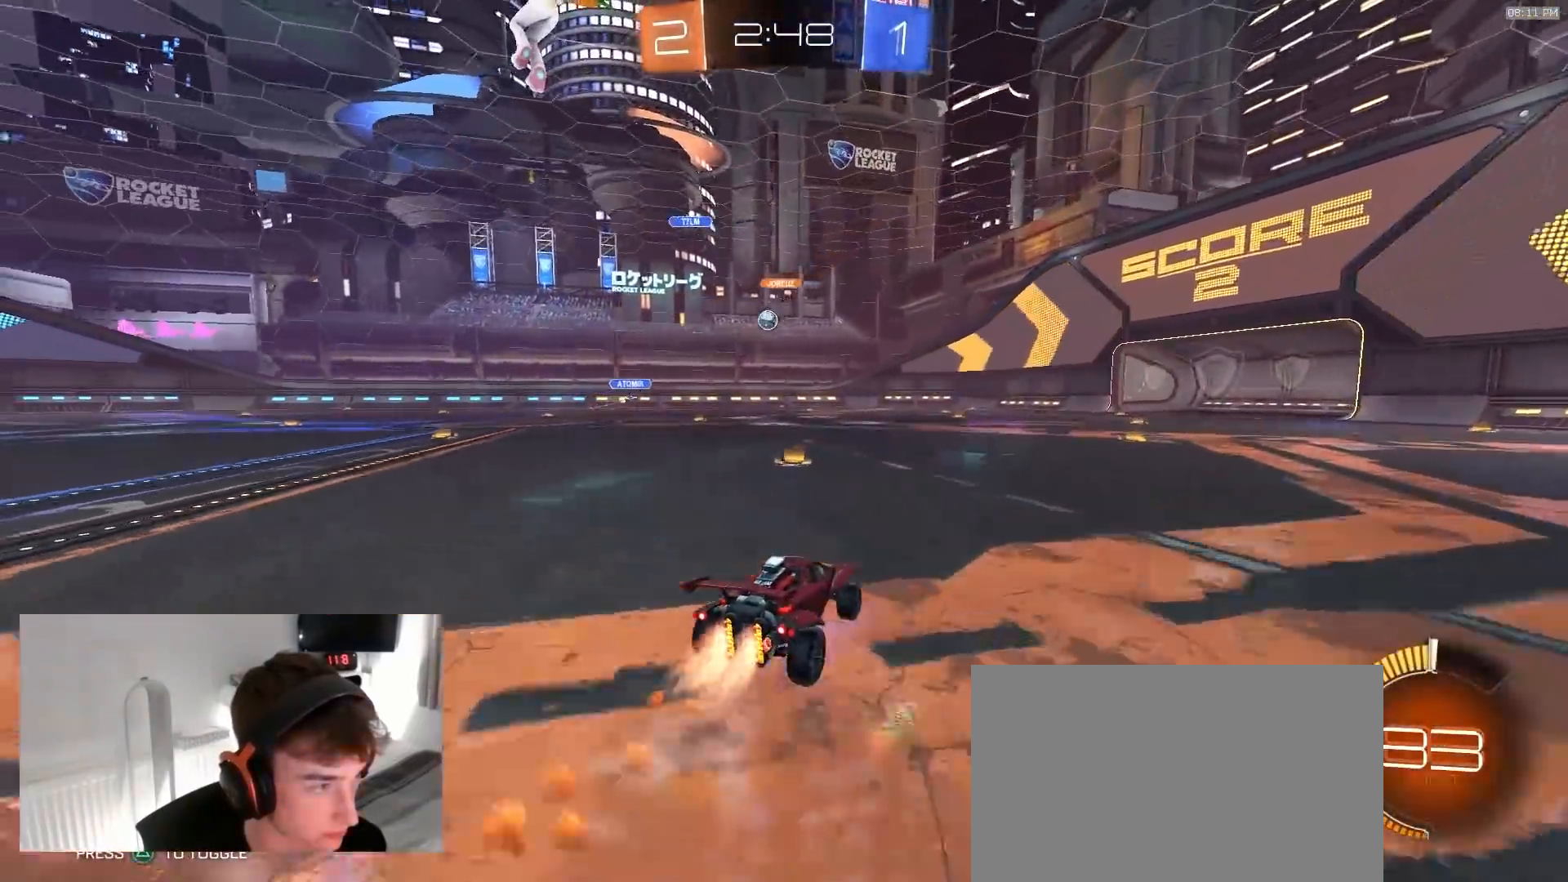
{"buttons": ["R1", "R2"], "left_stick": "left", "right_stick": "center", "events": [[217, "left_stick", "center"], [483, "left_stick", "left"]]}
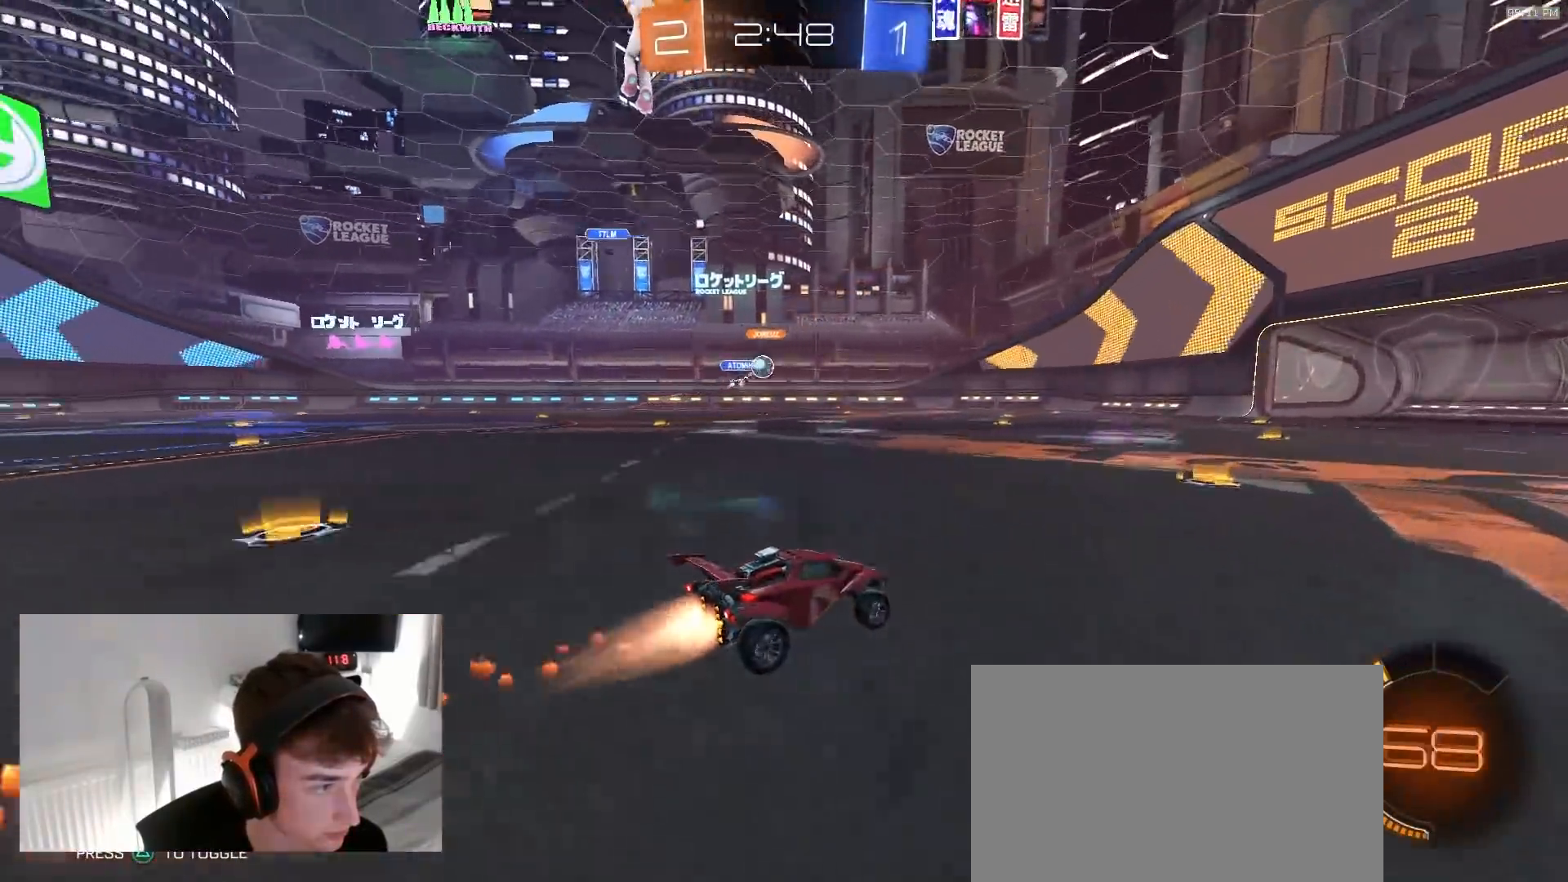
{"buttons": ["R2"], "left_stick": "center", "right_stick": "center", "events": [[133, "left_stick", "center"], [233, "left_stick", "right"], [267, "R1", "up"], [367, "left_stick", "center"]]}
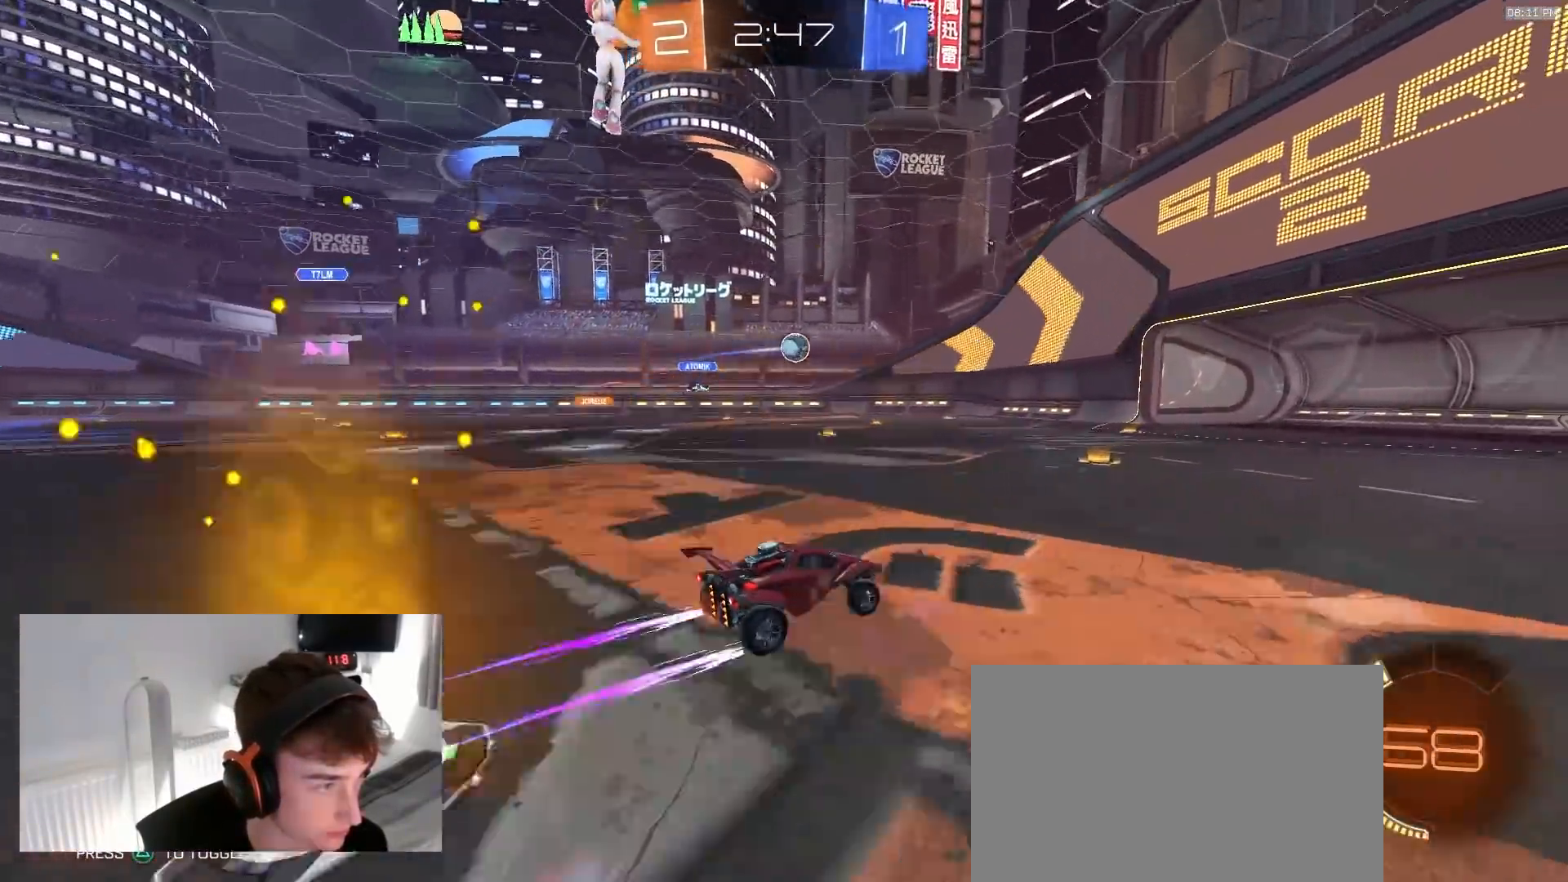
{"buttons": ["R2"], "left_stick": "center", "right_stick": "center", "events": [[33, "R2", "up"], [233, "left_stick", "right"], [350, "left_stick", "center"], [450, "R2", "down"]]}
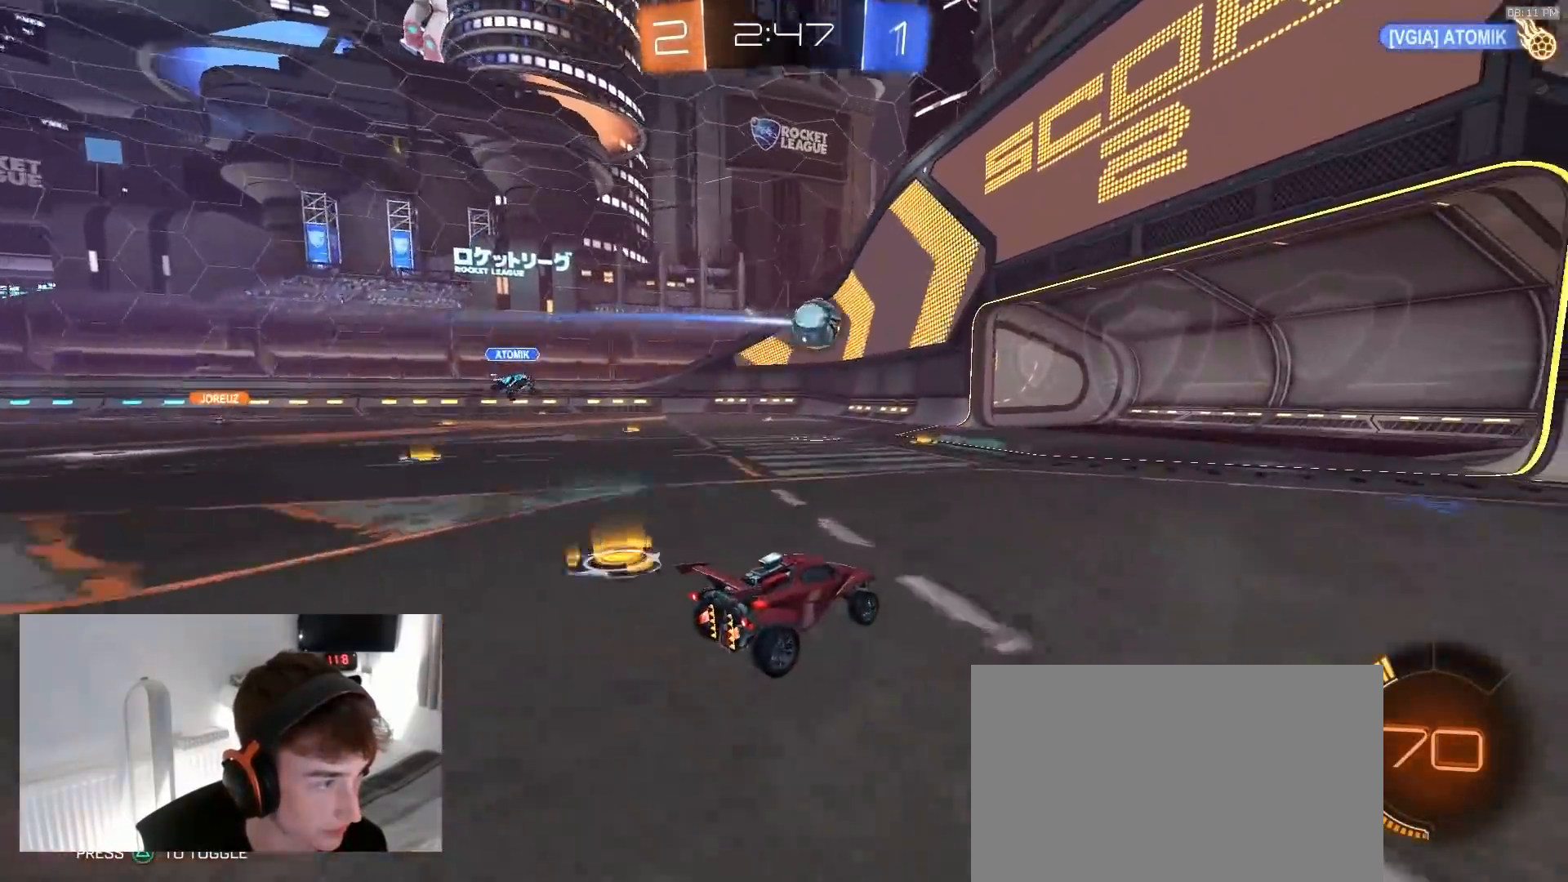
{"buttons": ["CROSS", "R2"], "left_stick": "up", "right_stick": "center", "events": [[100, "left_stick", "right"], [200, "left_stick", "center"], [283, "left_stick", "up"], [300, "CROSS", "down"], [333, "CROSS", "up"], [383, "CROSS", "down"]]}
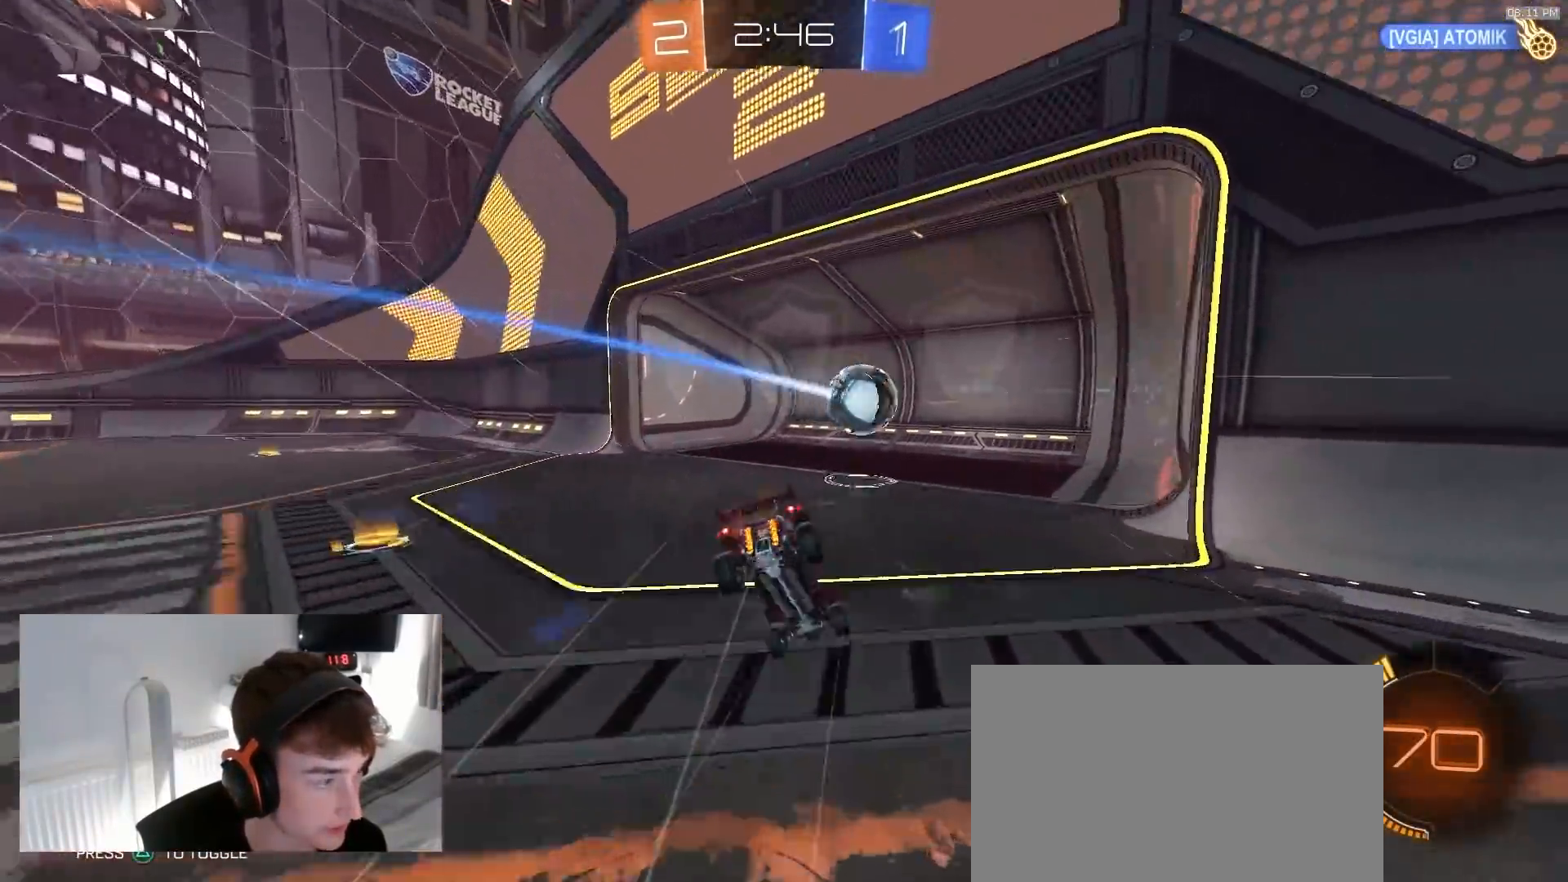
{"buttons": [], "left_stick": "left", "right_stick": "center", "events": [[33, "CROSS", "up"], [183, "left_stick", "center"], [250, "TRIANGLE", "down"], [317, "TRIANGLE", "up"], [383, "left_stick", "left"], [417, "R2", "up"]]}
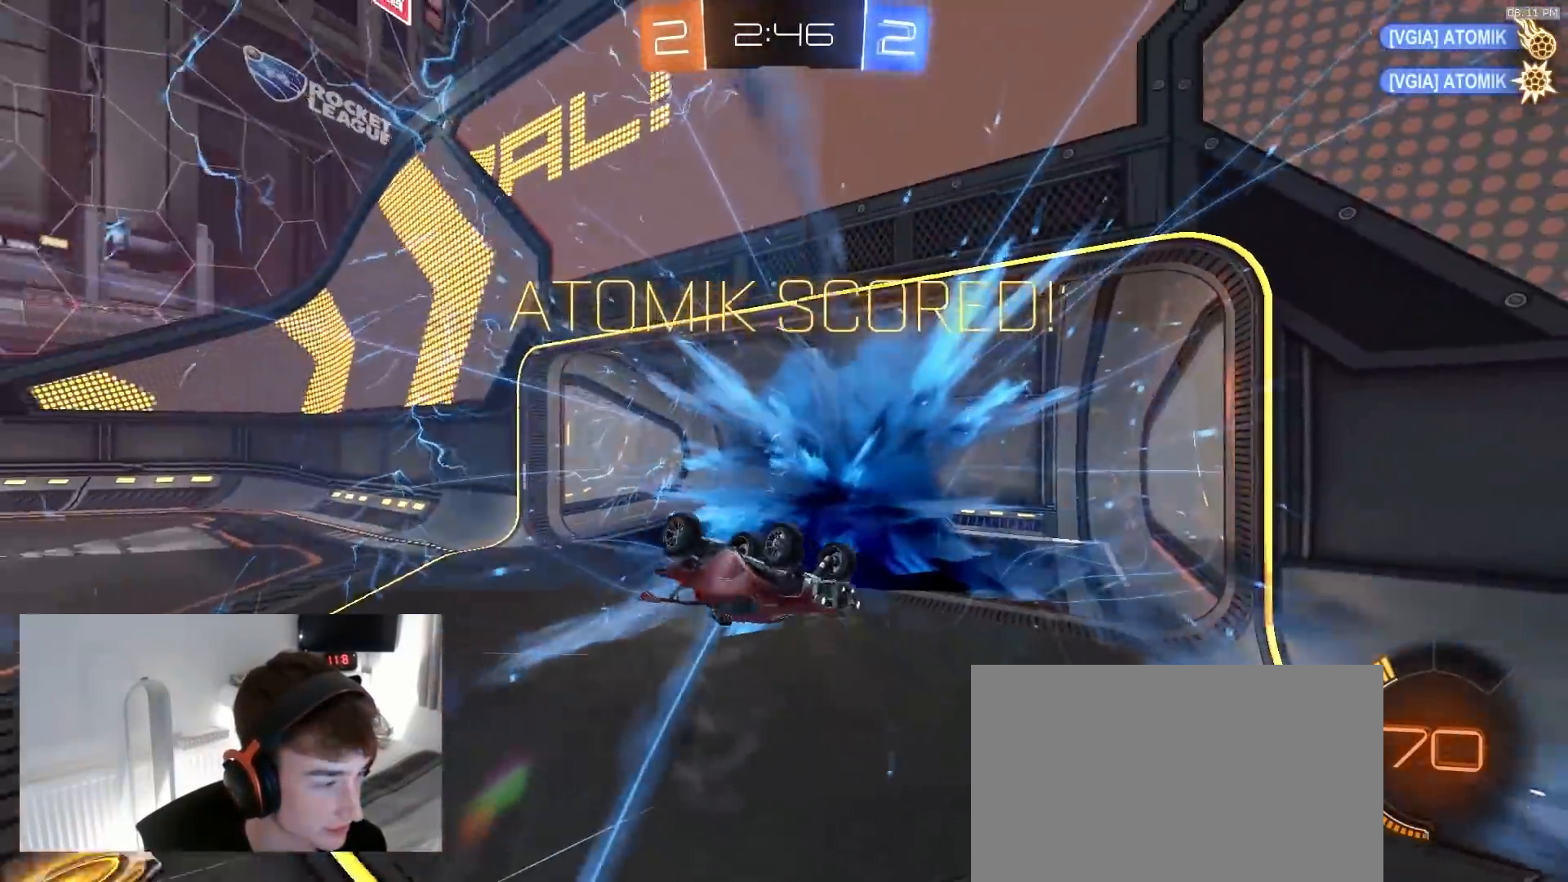
{"buttons": [], "left_stick": "down-left", "right_stick": "center", "events": [[133, "SELECT", "down"], [233, "SELECT", "up"], [317, "left_stick", "down-left"]]}
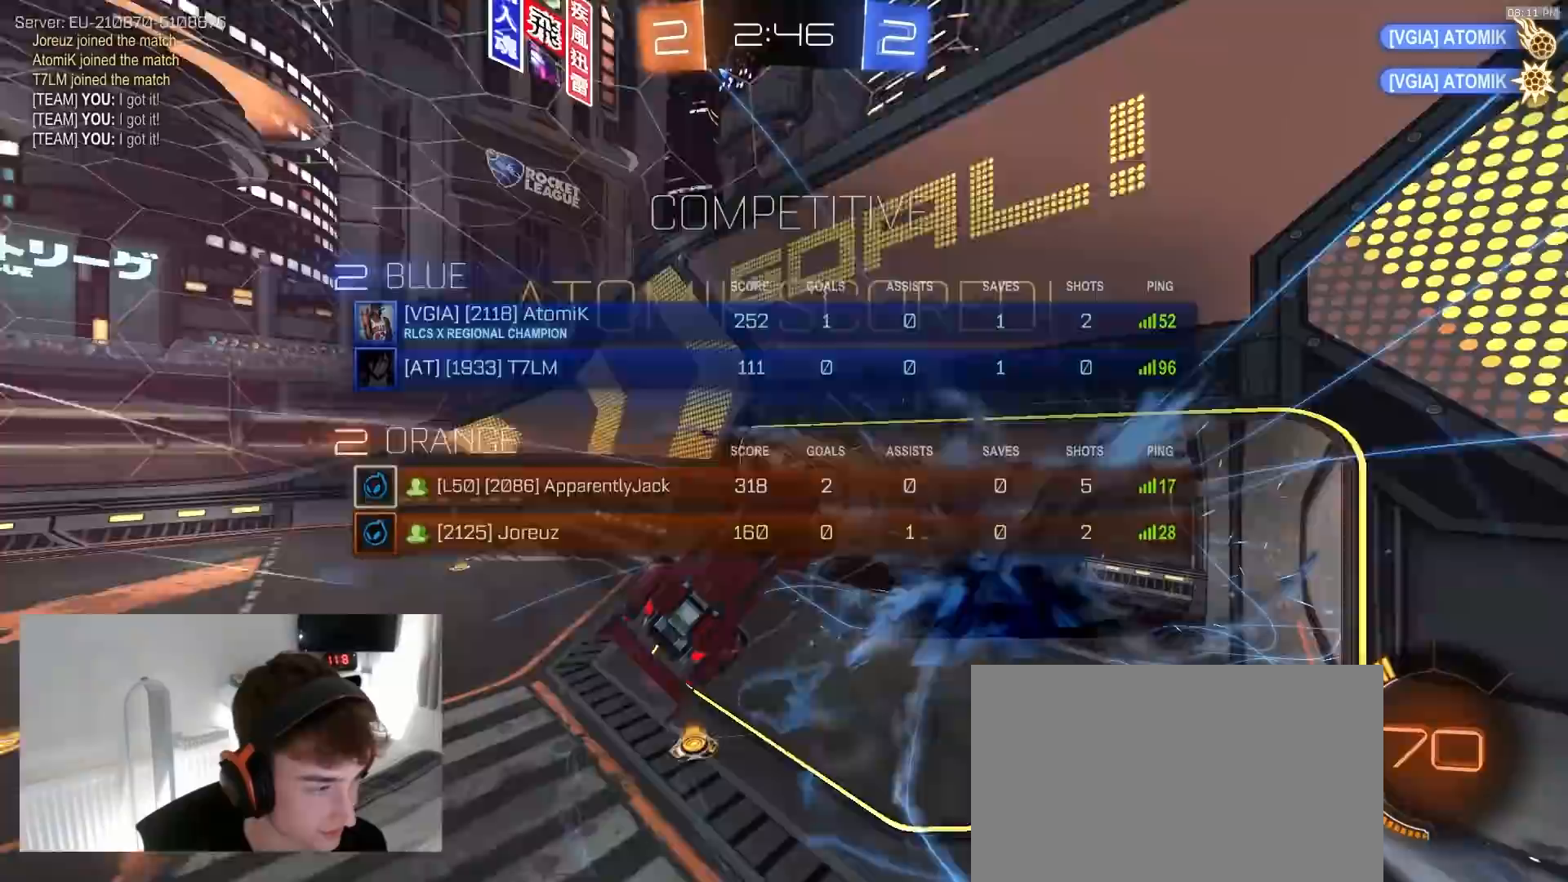
{"buttons": ["CIRCLE", "R1"], "left_stick": "down-left", "right_stick": "center", "events": [[83, "R1", "down"], [167, "CIRCLE", "down"]]}
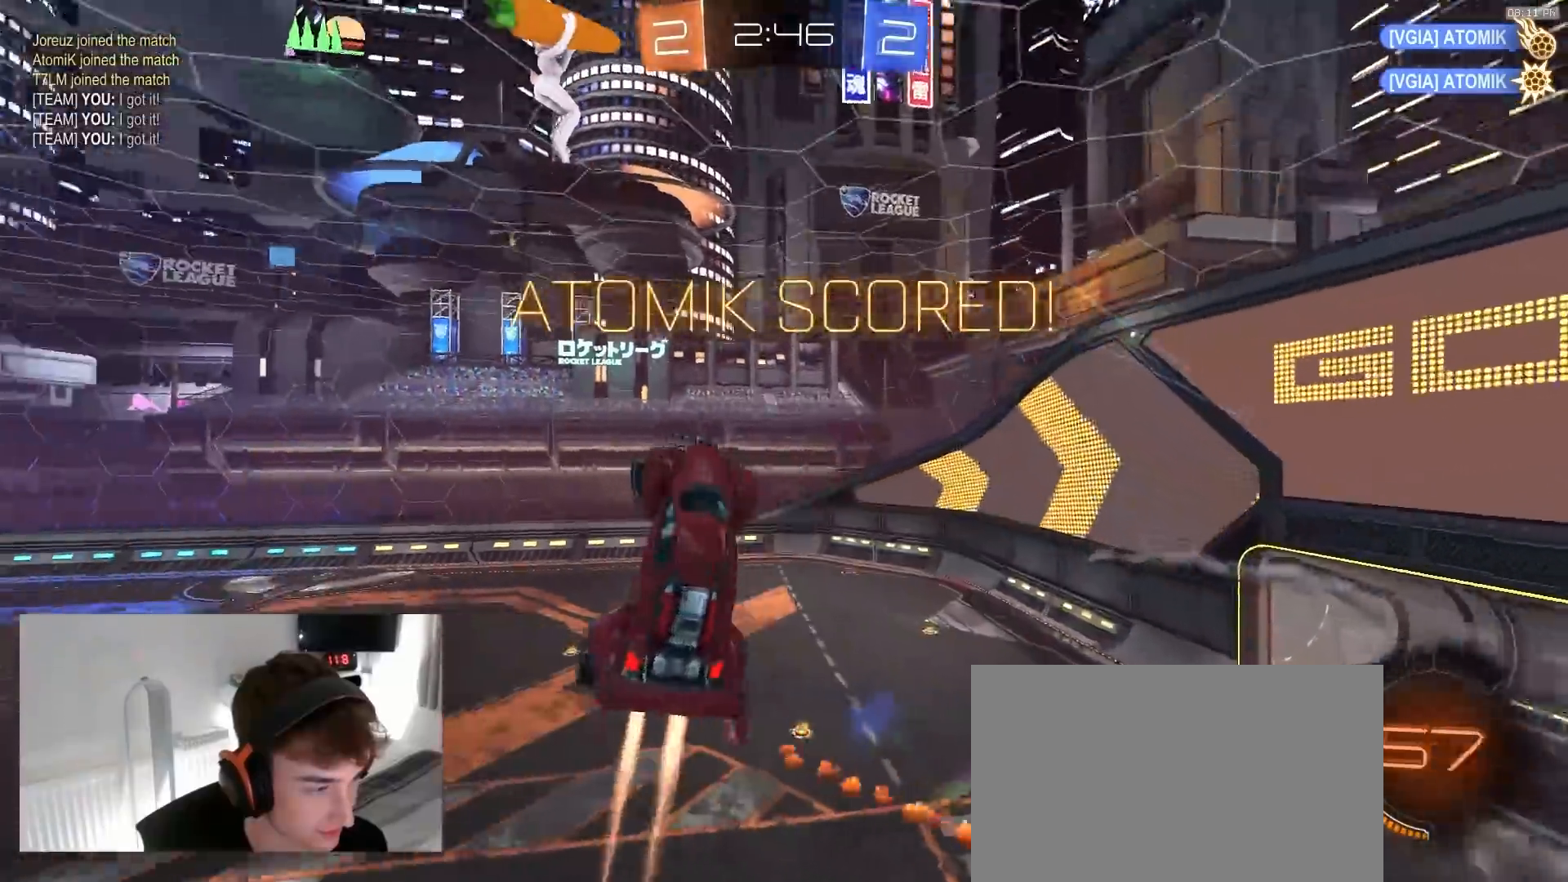
{"buttons": ["CIRCLE", "R1"], "left_stick": "down-right", "right_stick": "center", "events": [[67, "left_stick", "up-left"], [150, "left_stick", "up-right"], [250, "left_stick", "right"], [383, "left_stick", "down-right"]]}
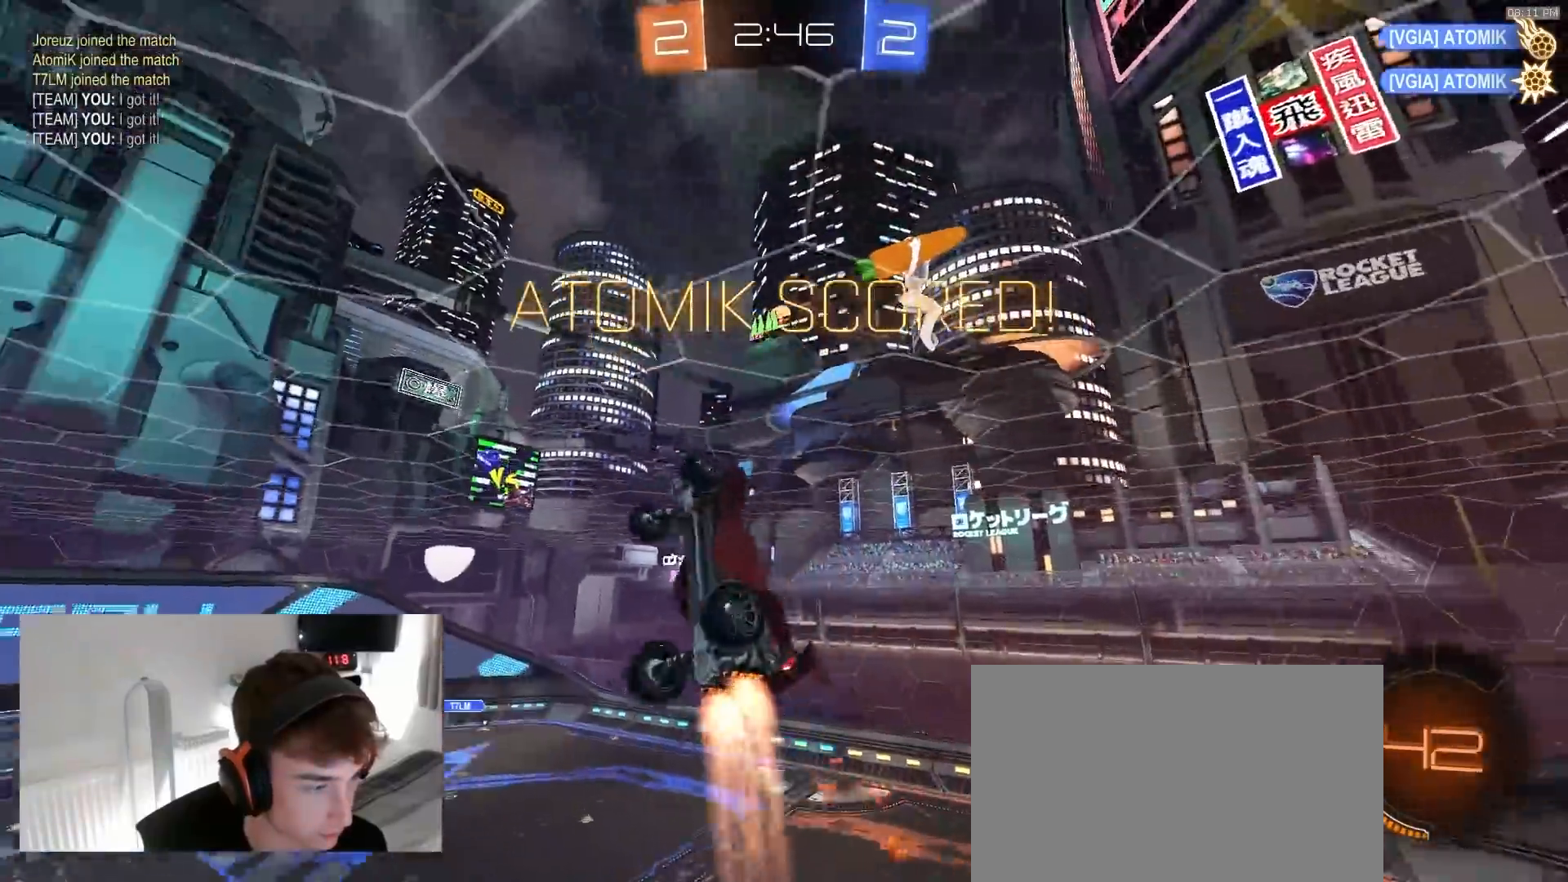
{"buttons": ["L1", "TOUCHPAD"], "left_stick": "center", "right_stick": "center", "events": [[67, "CIRCLE", "up"], [83, "TOUCHPAD", "down"], [183, "R1", "up"], [250, "L1", "down"], [250, "left_stick", "up-right"], [367, "left_stick", "center"]]}
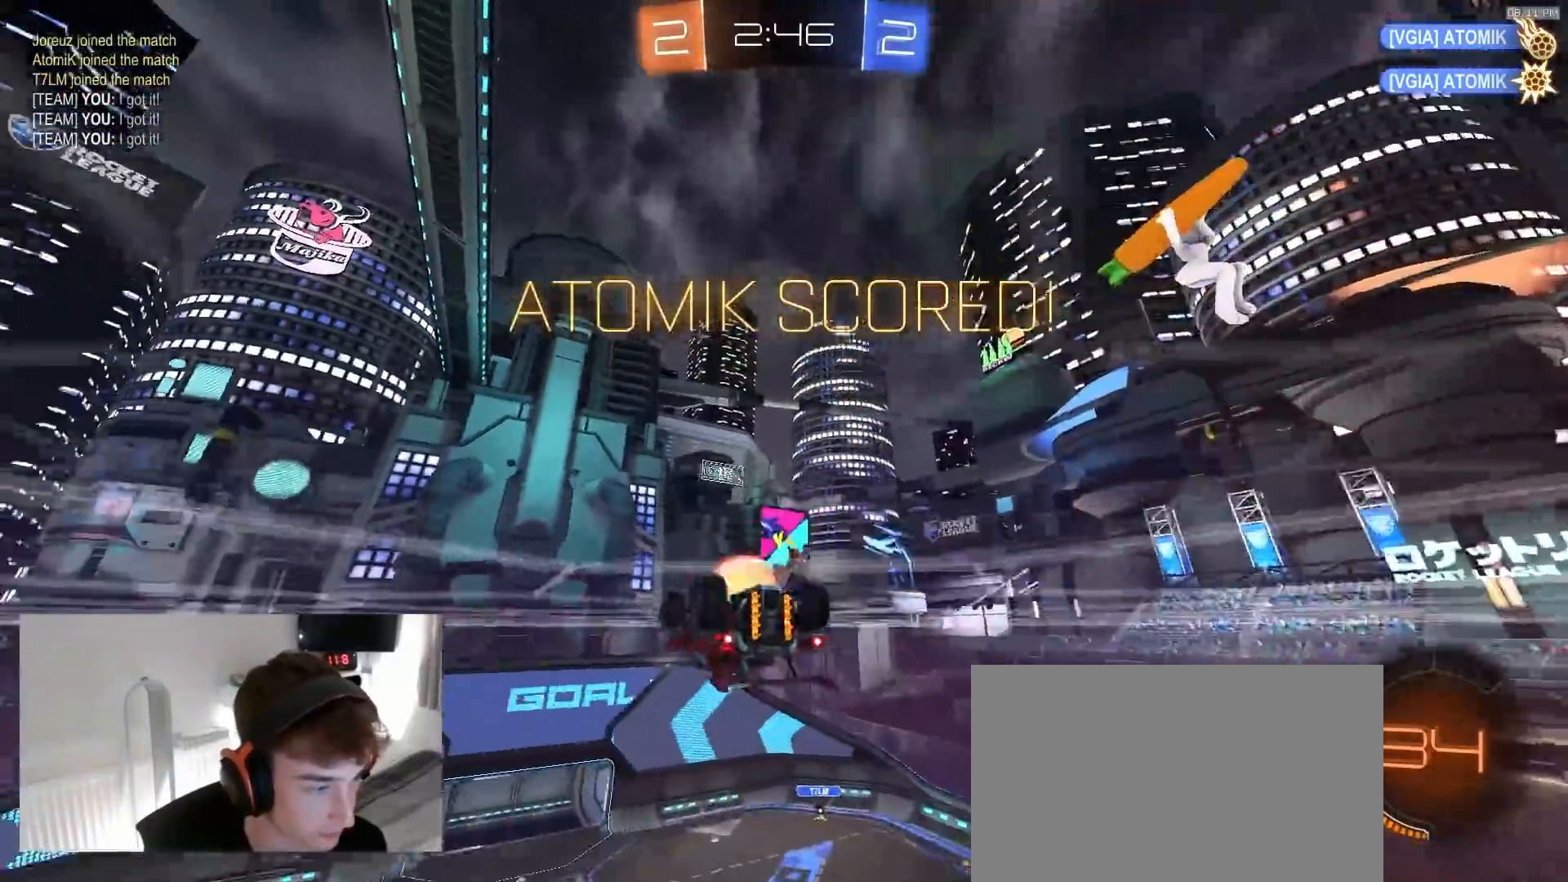
{"buttons": ["L1", "TOUCHPAD"], "left_stick": "up-right", "right_stick": "center"}